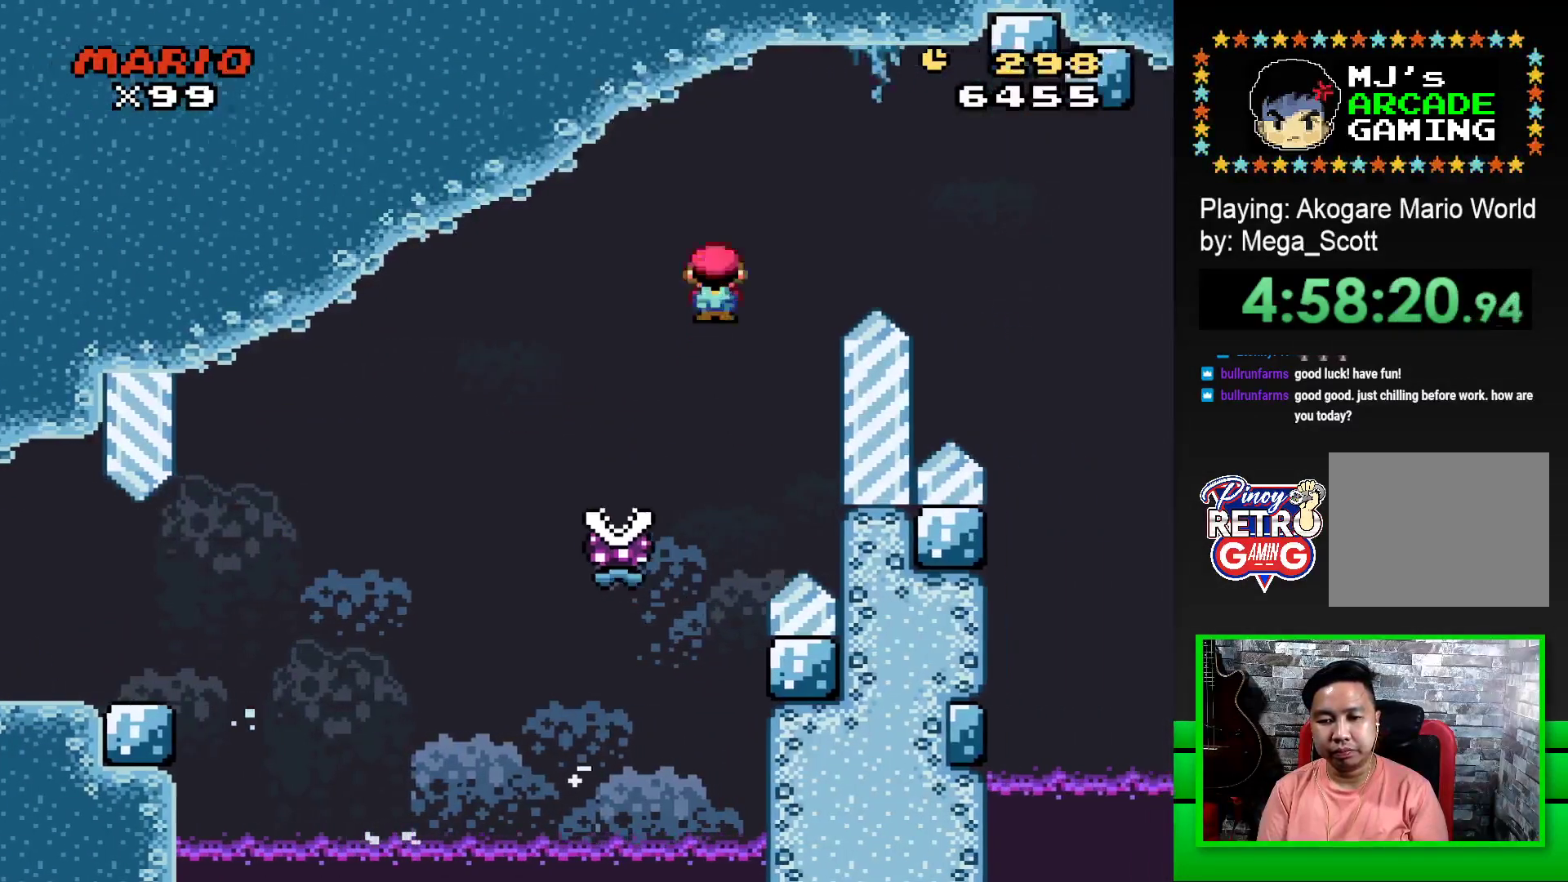
Gameplay with a controller (PlayStation layout); each line is a JSON object with the inputs held at the frame after it. "events" lists button and stick changes between this image and that frame as [ms after this image, input, new state], when the widget could be followed in between. Not read: left_stick right_stick.
{"buttons": ["SQUARE", "R1", "DPAD_RIGHT"], "events": []}
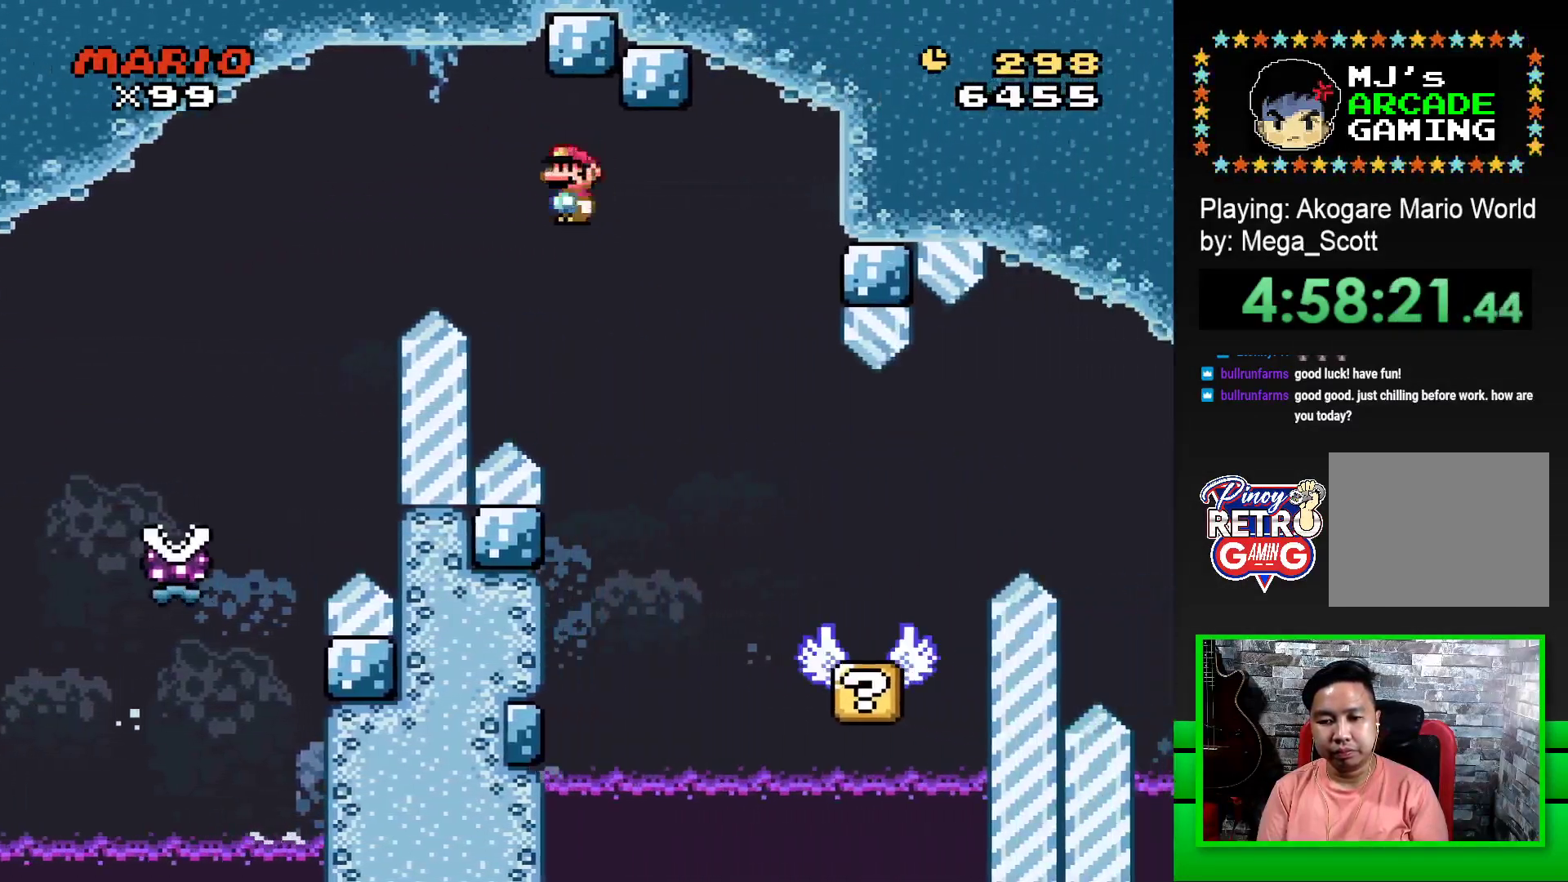
{"buttons": ["SQUARE"], "events": [[50, "DPAD_RIGHT", "up"], [83, "R1", "up"], [233, "DPAD_LEFT", "down"], [367, "DPAD_LEFT", "up"]]}
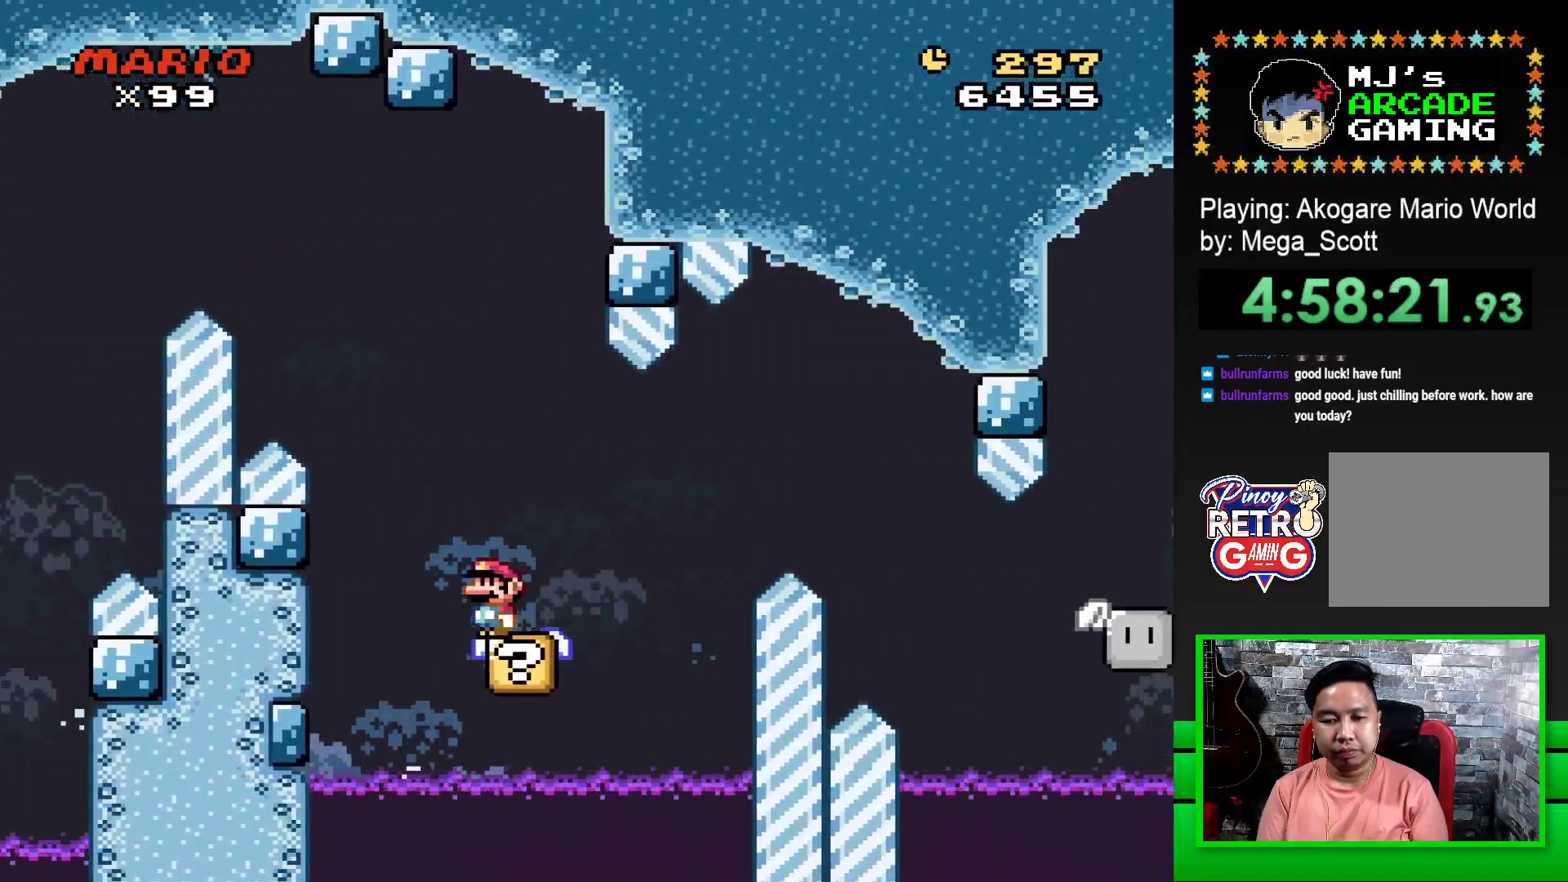
{"buttons": ["SQUARE"], "events": [[167, "DPAD_RIGHT", "down"], [217, "DPAD_RIGHT", "up"]]}
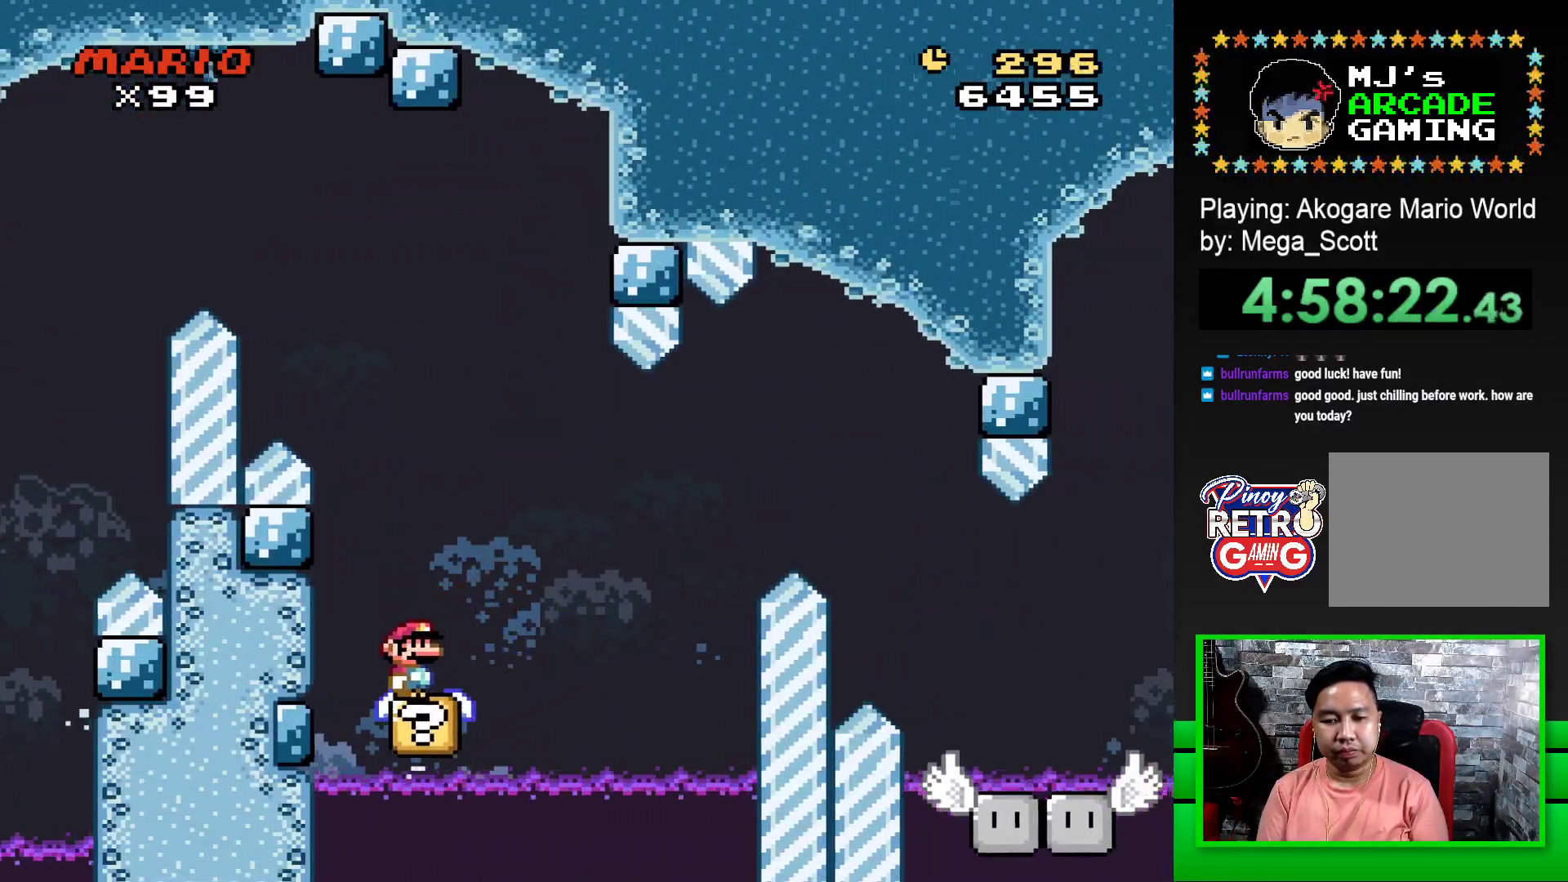
{"buttons": ["CROSS", "SQUARE", "DPAD_RIGHT"], "events": [[250, "CROSS", "down"], [267, "DPAD_RIGHT", "down"]]}
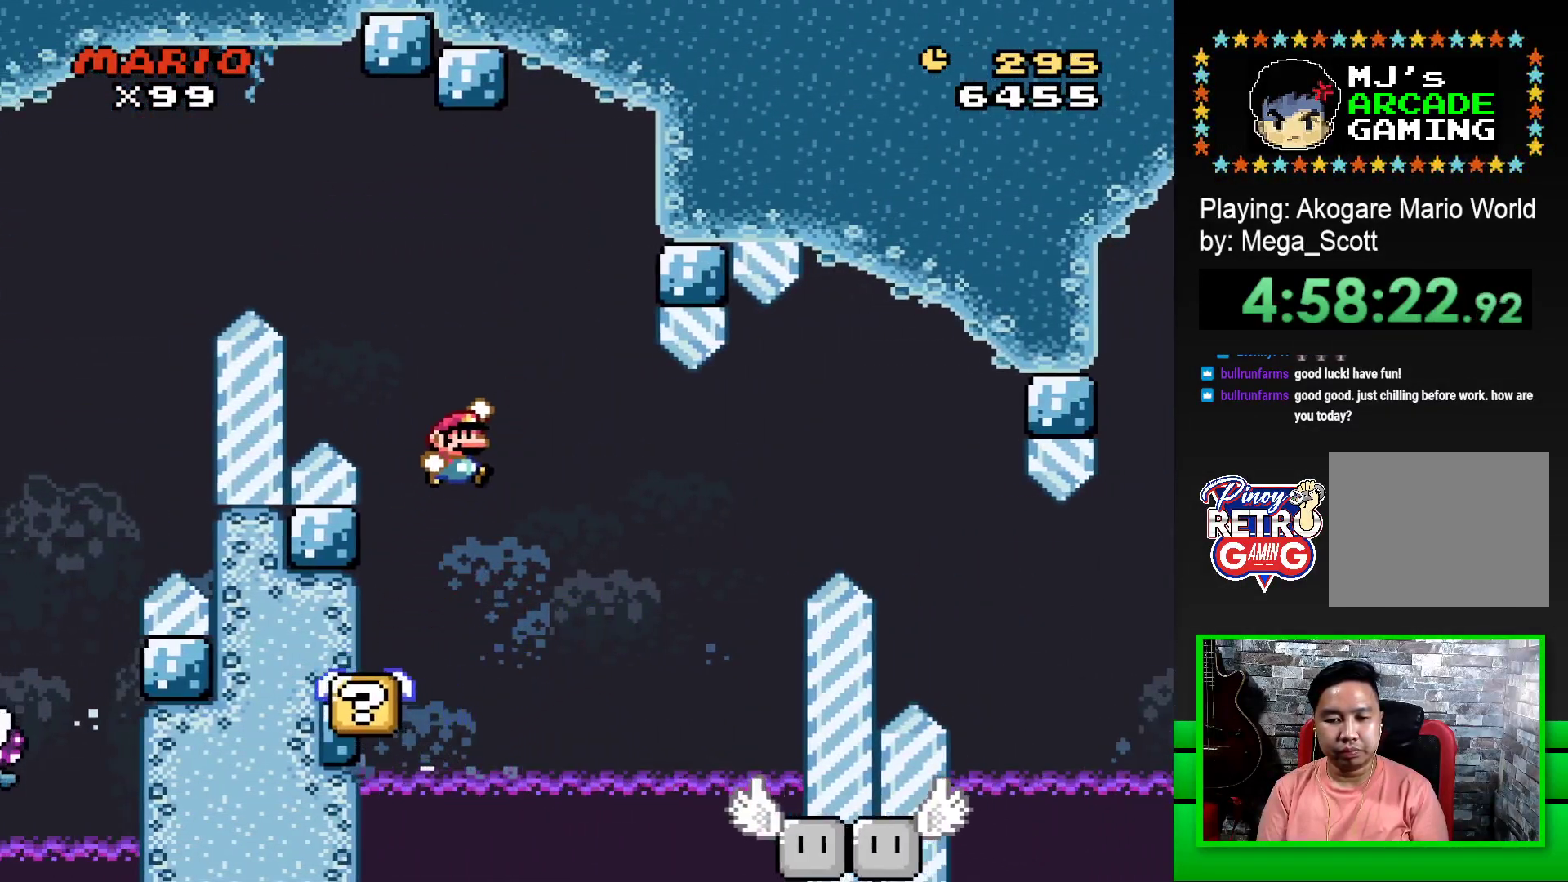
{"buttons": ["SQUARE", "DPAD_RIGHT"], "events": [[50, "CROSS", "up"], [317, "DPAD_RIGHT", "up"], [383, "DPAD_LEFT", "down"], [467, "DPAD_LEFT", "up"], [467, "DPAD_UP", "down"], [483, "DPAD_UP", "up"], [500, "DPAD_RIGHT", "down"]]}
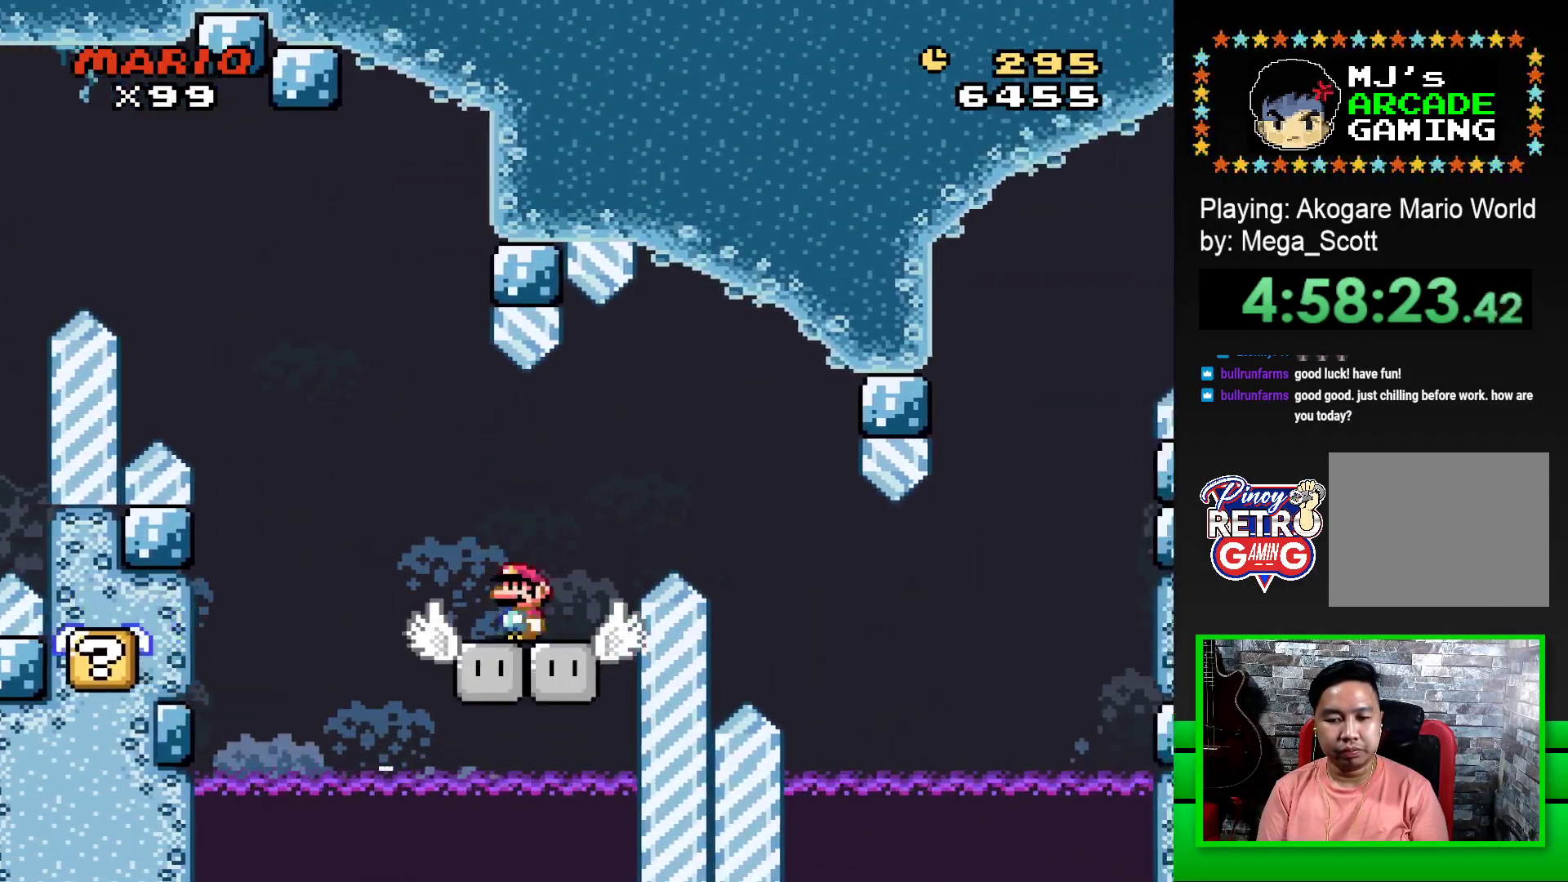
{"buttons": ["SQUARE", "DPAD_LEFT"], "events": [[67, "DPAD_UP", "down"], [83, "DPAD_LEFT", "down"], [83, "DPAD_RIGHT", "up"], [100, "DPAD_UP", "up"], [183, "DPAD_LEFT", "up"], [183, "DPAD_UP", "down"], [200, "DPAD_UP", "up"], [250, "DPAD_LEFT", "down"], [367, "DPAD_LEFT", "up"], [433, "DPAD_LEFT", "down"]]}
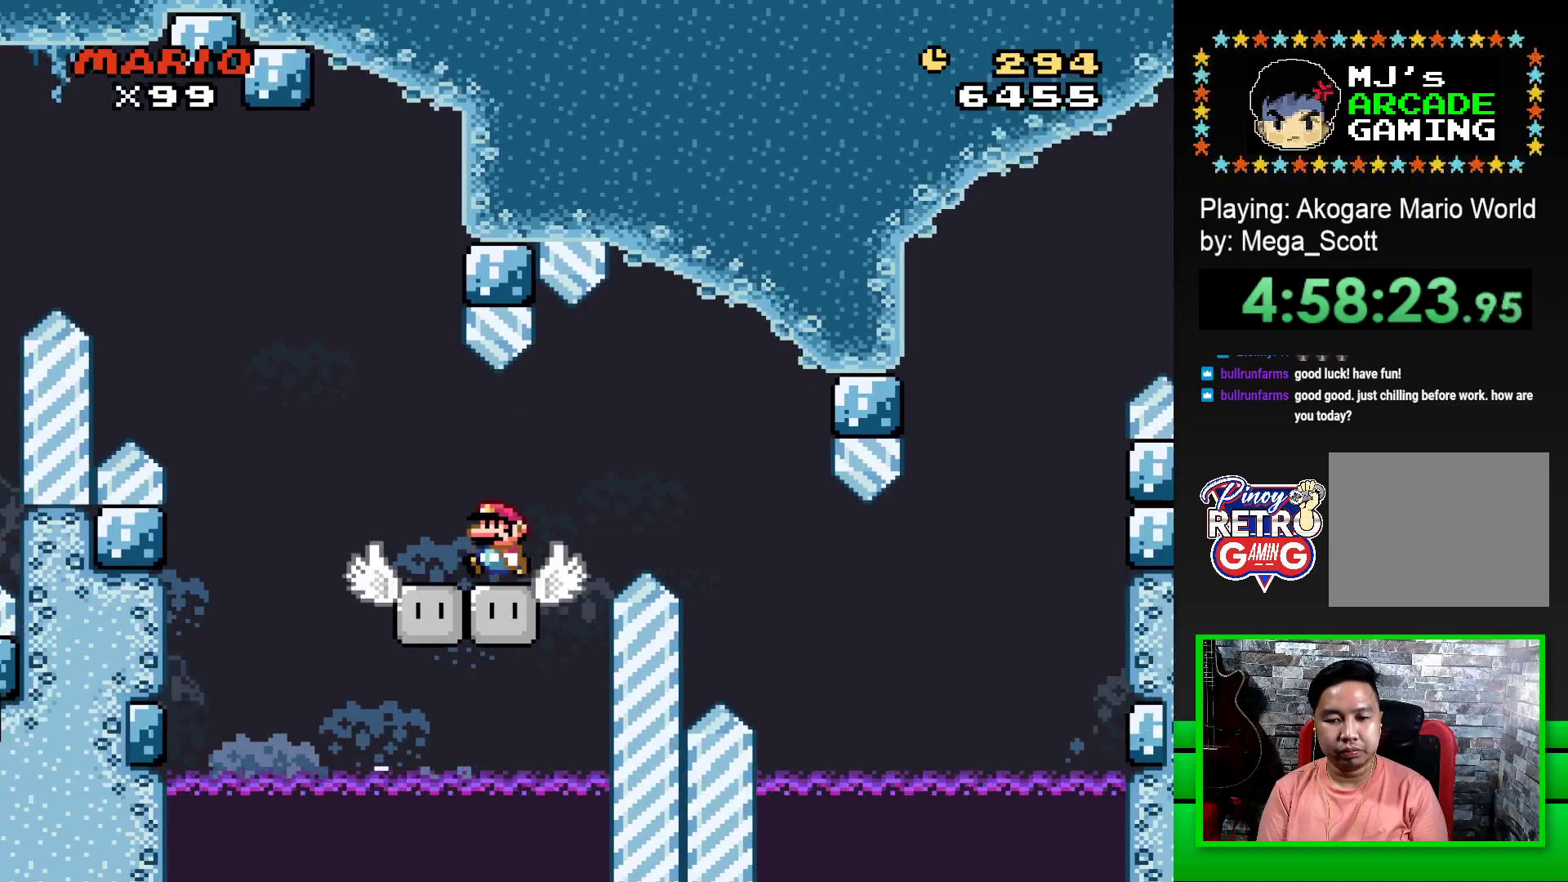
{"buttons": ["CROSS", "SQUARE", "DPAD_RIGHT"], "events": [[33, "DPAD_LEFT", "up"], [283, "DPAD_RIGHT", "down"], [433, "CROSS", "down"]]}
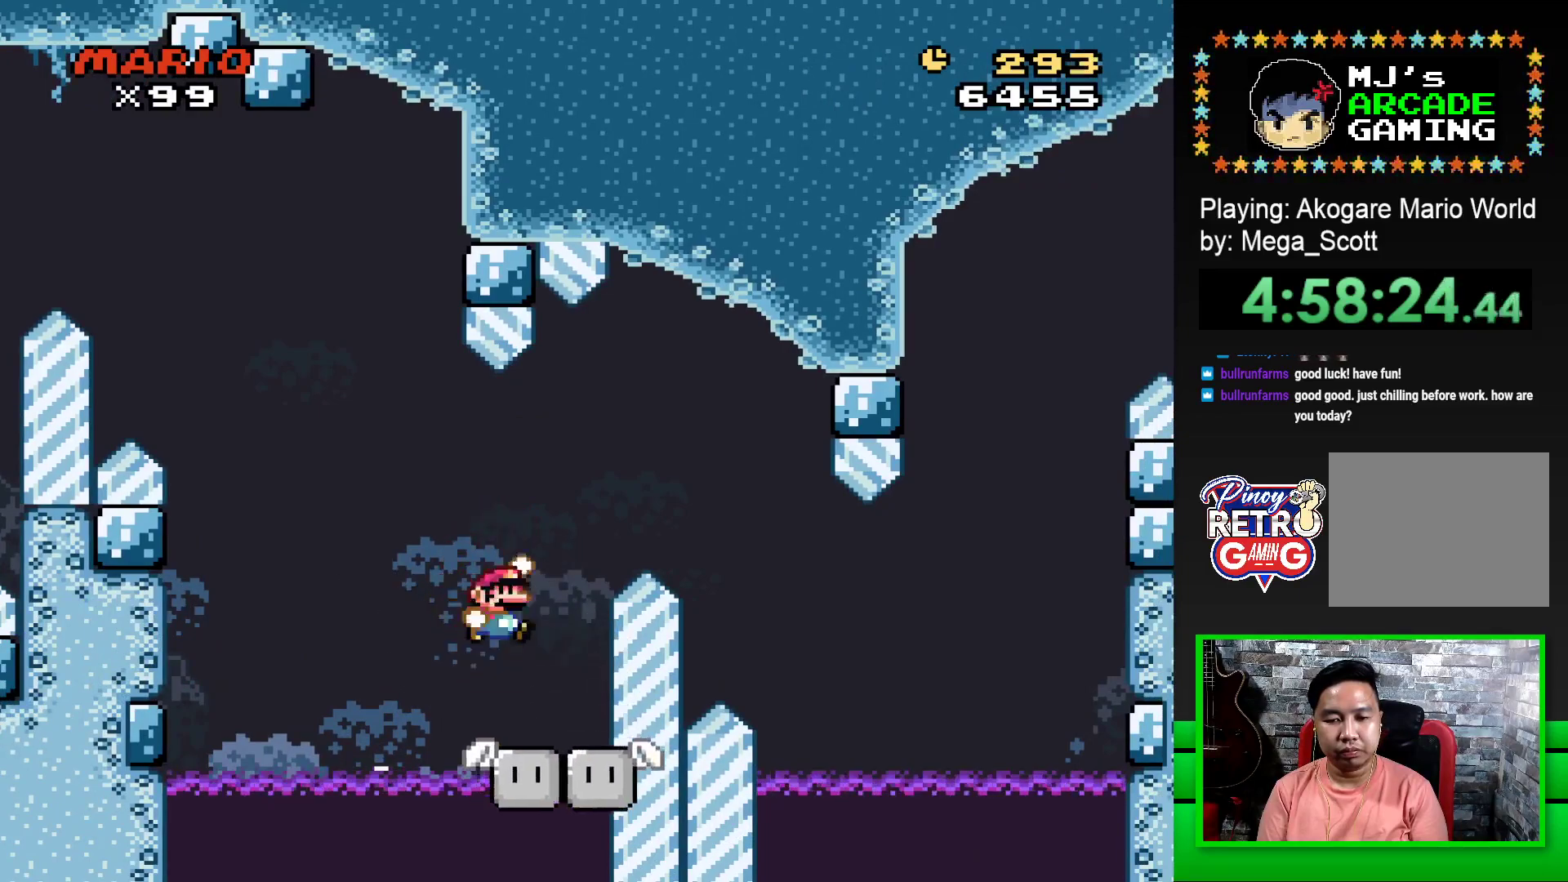
{"buttons": ["SQUARE", "DPAD_RIGHT"], "events": [[383, "CROSS", "up"]]}
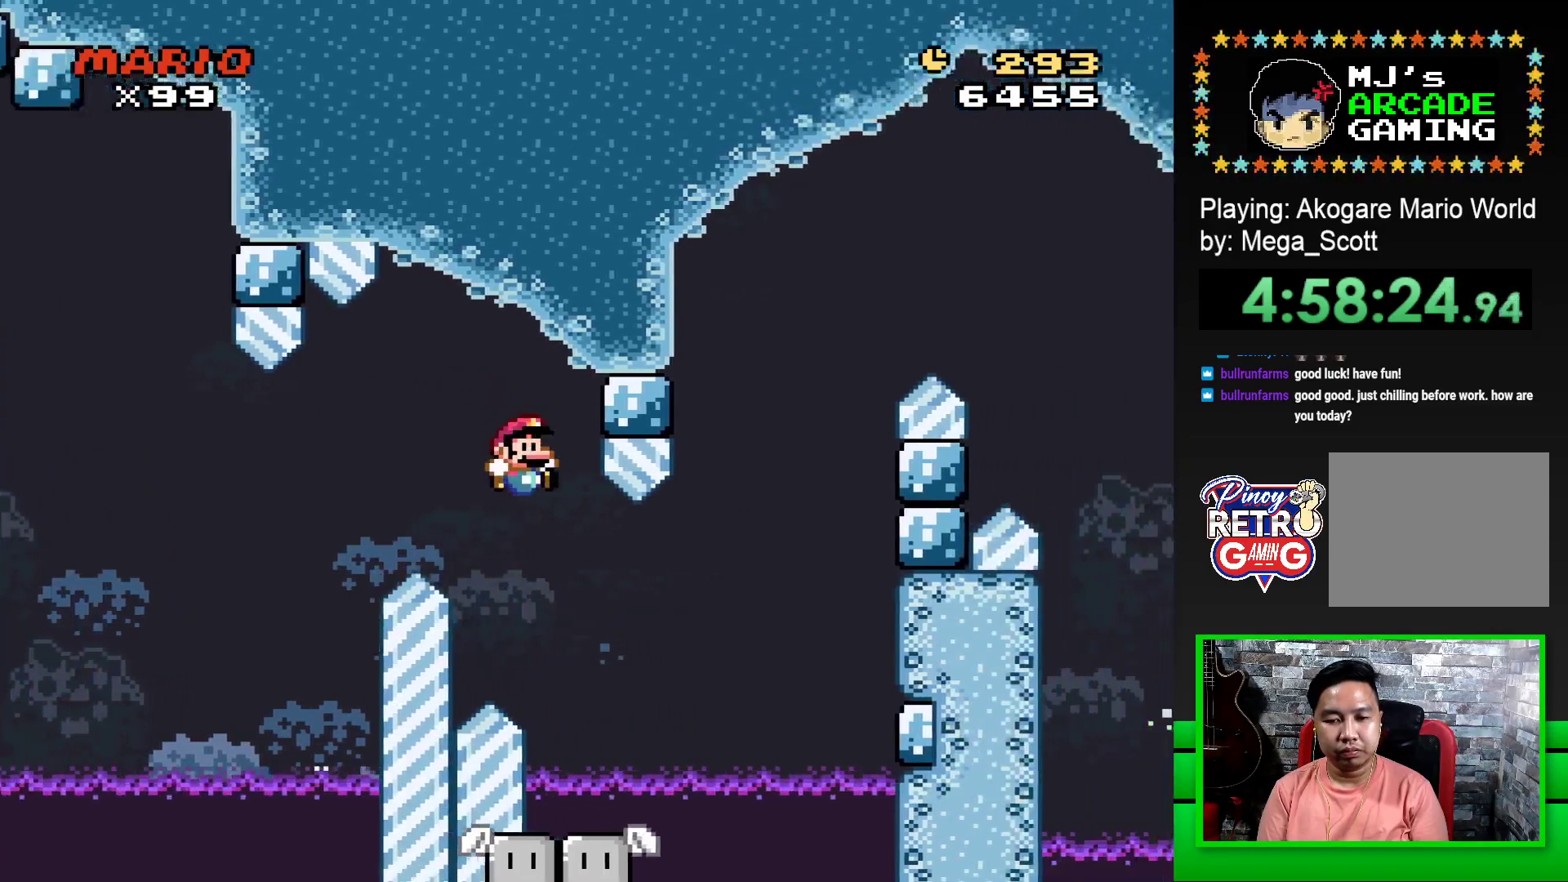
{"buttons": ["SQUARE", "DPAD_LEFT"], "events": [[217, "DPAD_RIGHT", "up"], [250, "DPAD_LEFT", "down"], [333, "DPAD_UP", "down"], [350, "DPAD_LEFT", "up"], [383, "DPAD_RIGHT", "down"], [383, "DPAD_UP", "up"], [433, "DPAD_RIGHT", "up"], [433, "DPAD_UP", "down"], [467, "DPAD_LEFT", "down"], [483, "DPAD_UP", "up"]]}
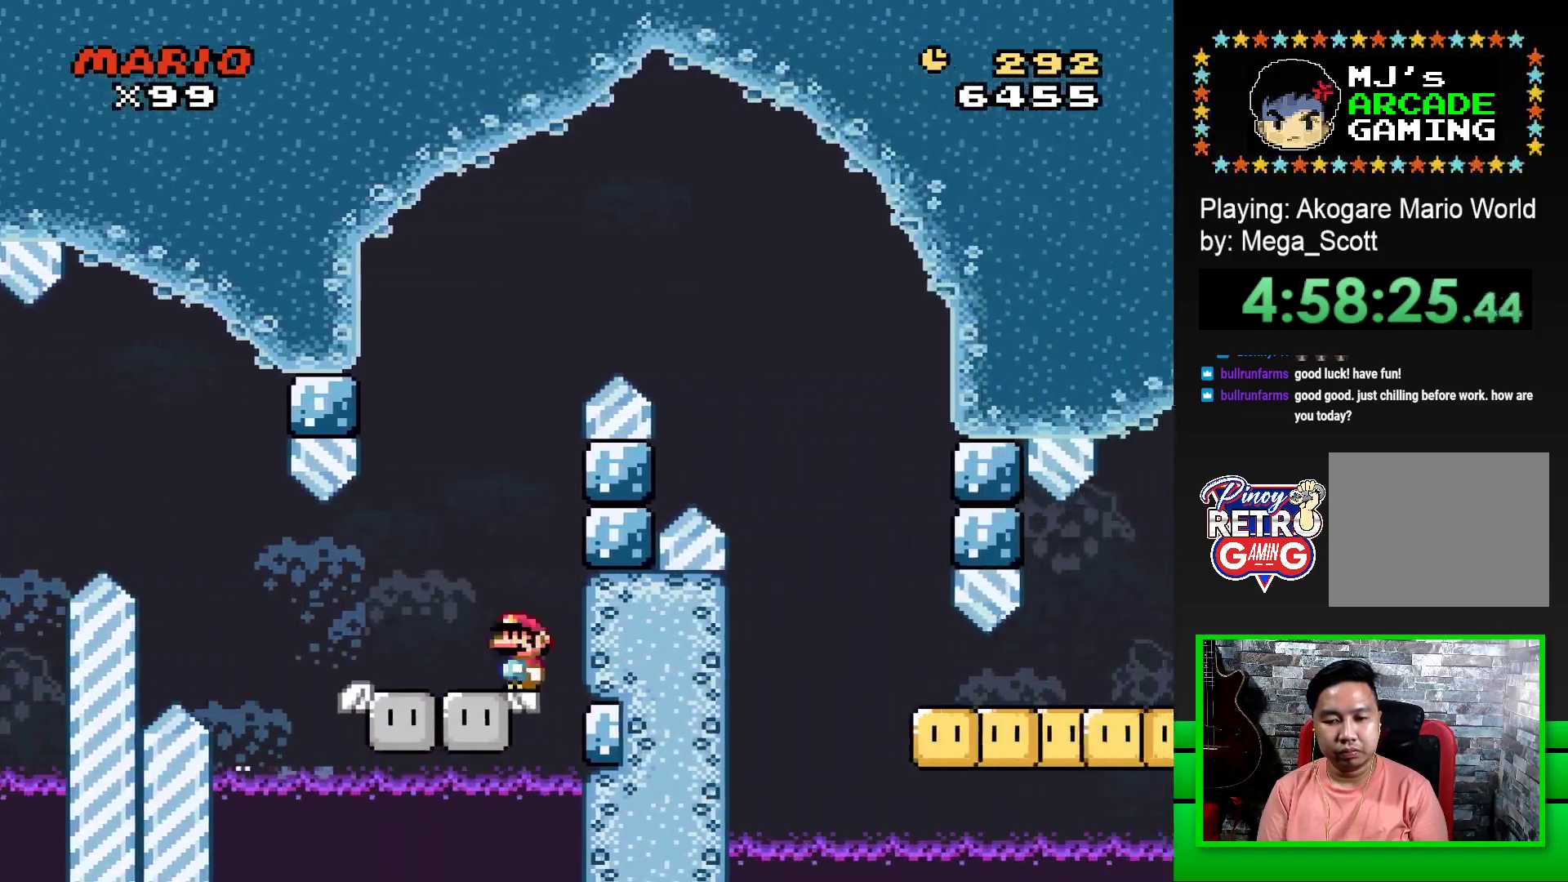
{"buttons": ["CROSS", "SQUARE", "DPAD_RIGHT"], "events": [[317, "DPAD_UP", "down"], [333, "DPAD_LEFT", "up"], [350, "CROSS", "down"], [350, "DPAD_UP", "up"], [367, "DPAD_RIGHT", "down"]]}
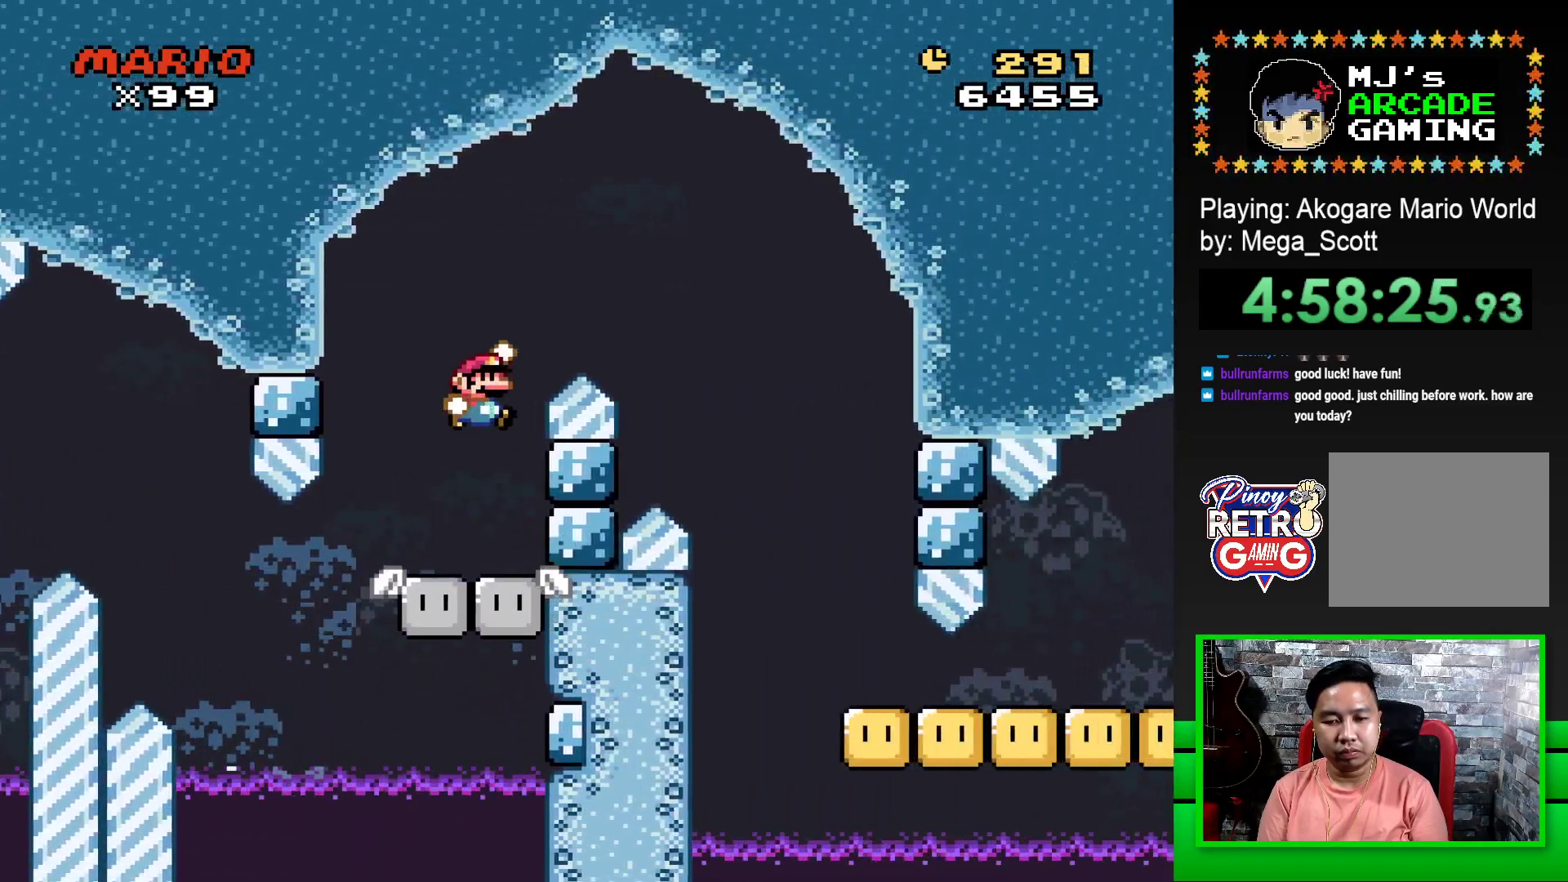
{"buttons": ["SQUARE", "DPAD_RIGHT"], "events": [[300, "CROSS", "up"]]}
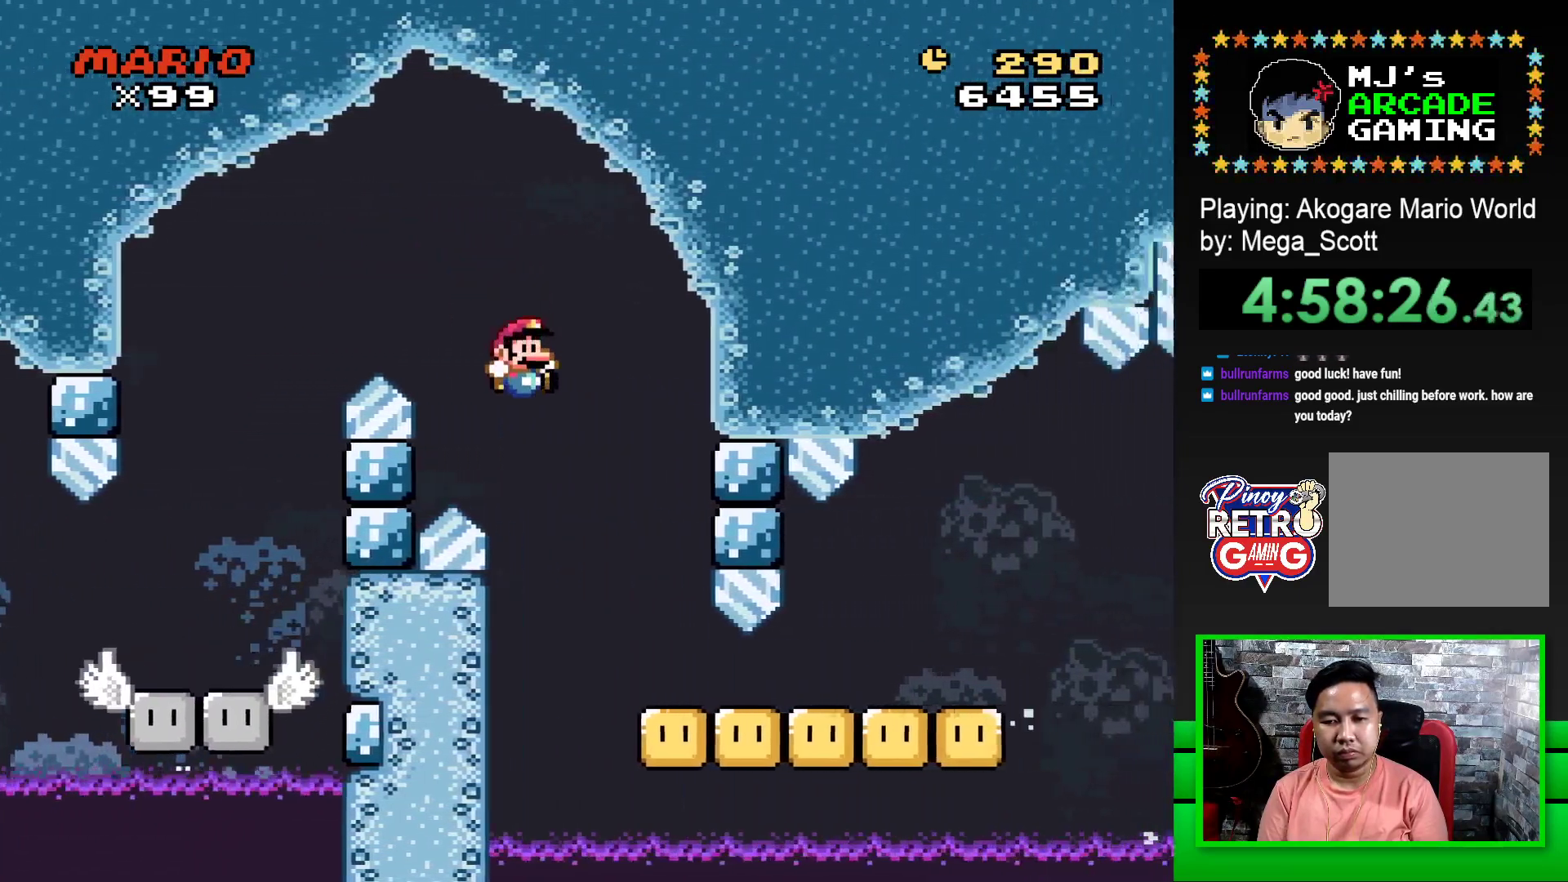
{"buttons": ["CROSS", "SQUARE", "DPAD_RIGHT"], "events": [[483, "CROSS", "down"]]}
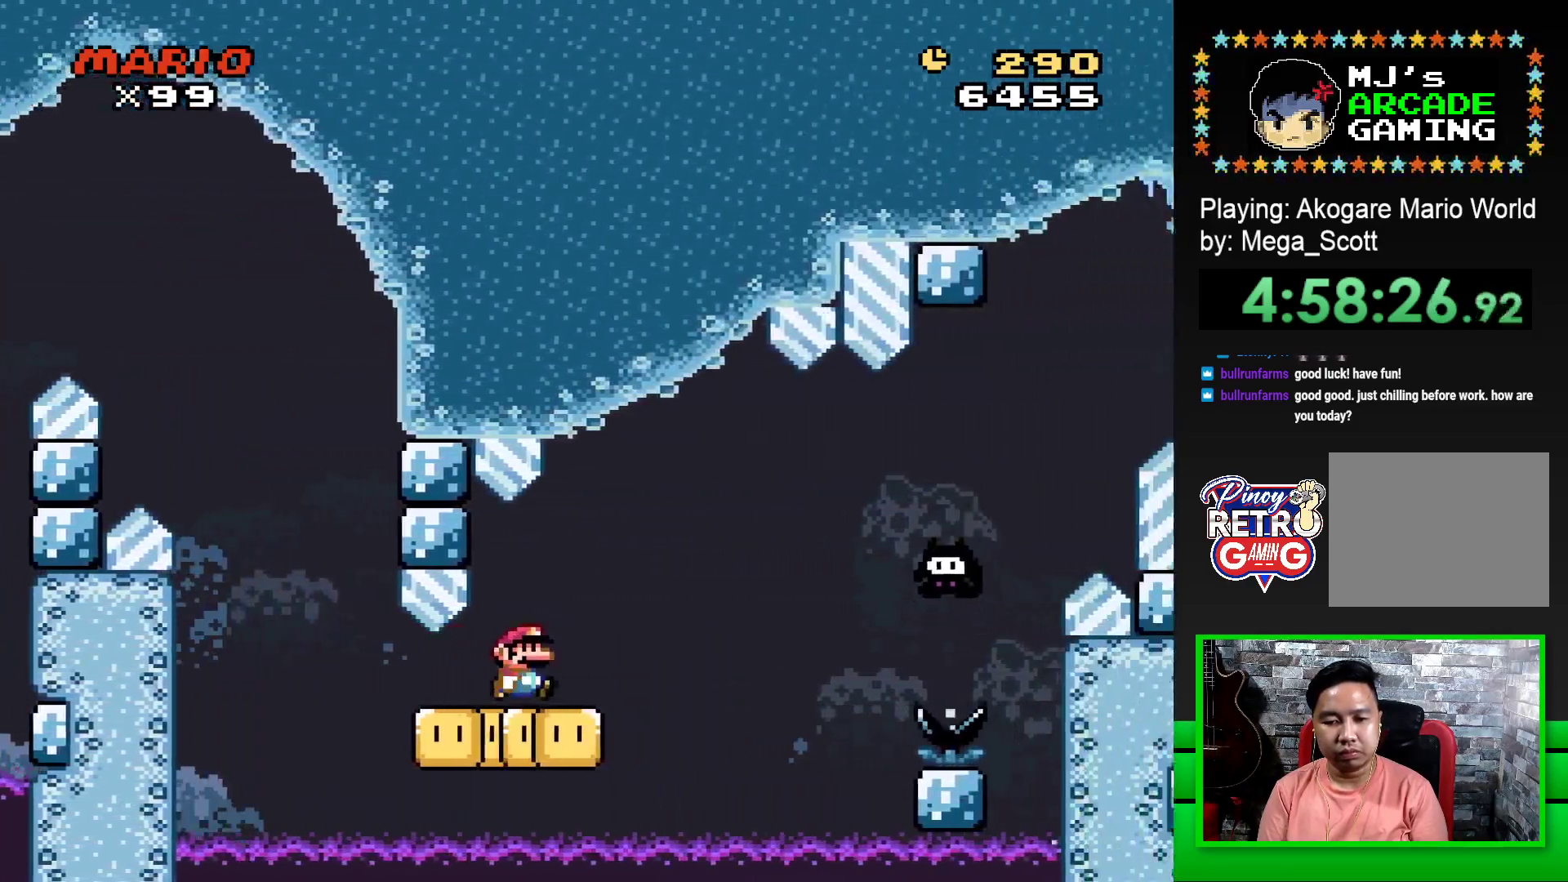
{"buttons": ["CROSS", "SQUARE", "DPAD_RIGHT"], "events": [[100, "CROSS", "up"], [233, "CROSS", "down"]]}
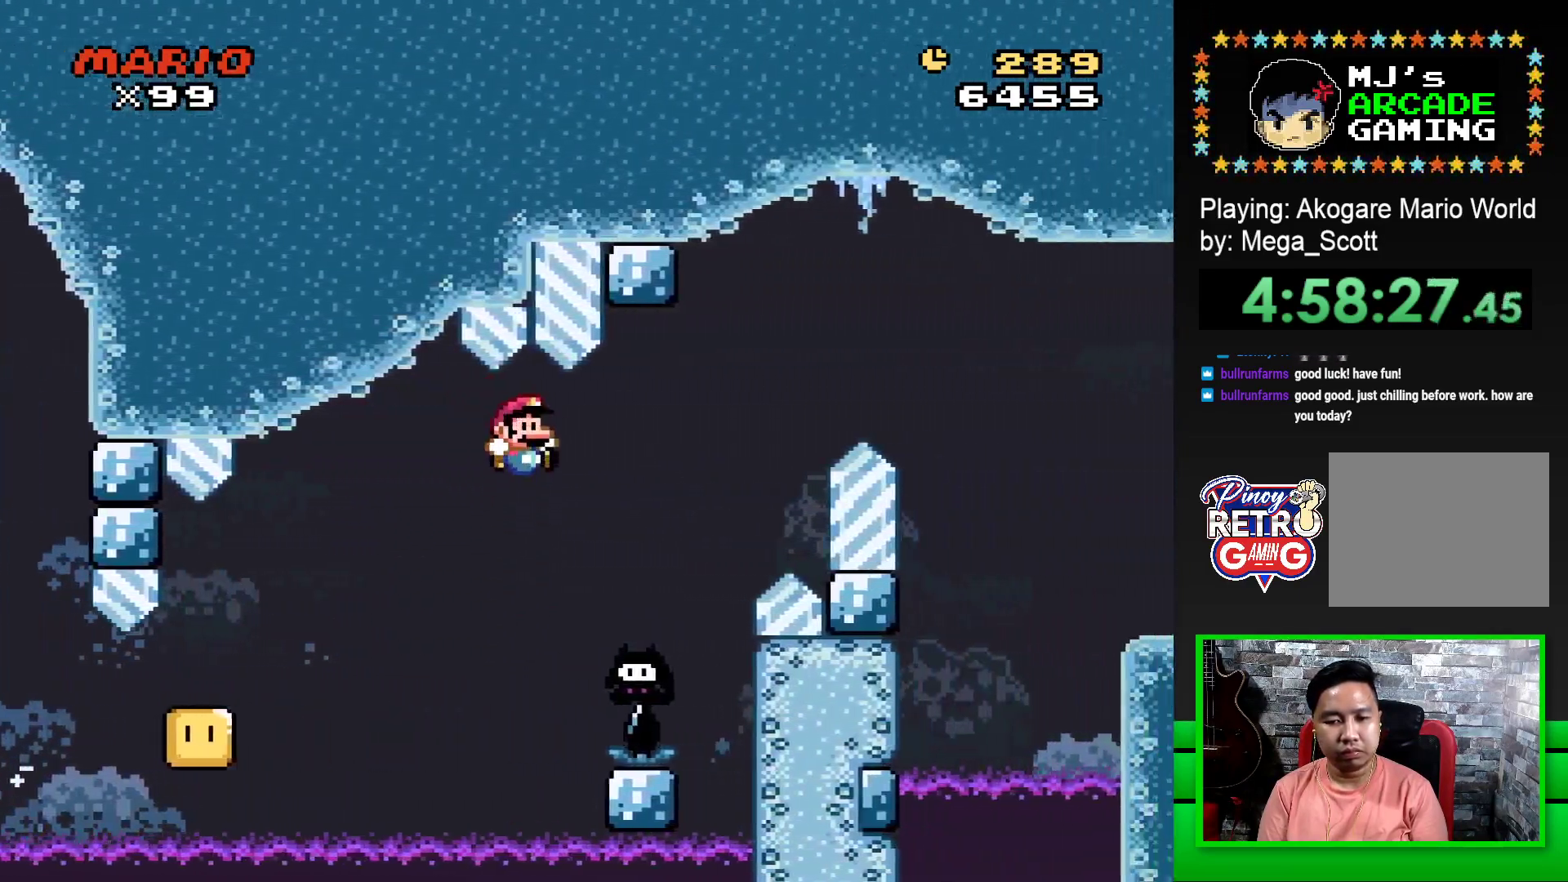
{"buttons": ["CROSS", "SQUARE", "DPAD_RIGHT"], "events": [[33, "DPAD_RIGHT", "up"], [33, "DPAD_UP", "down"], [50, "DPAD_LEFT", "down"], [50, "DPAD_UP", "up"], [117, "DPAD_LEFT", "up"], [133, "DPAD_RIGHT", "down"]]}
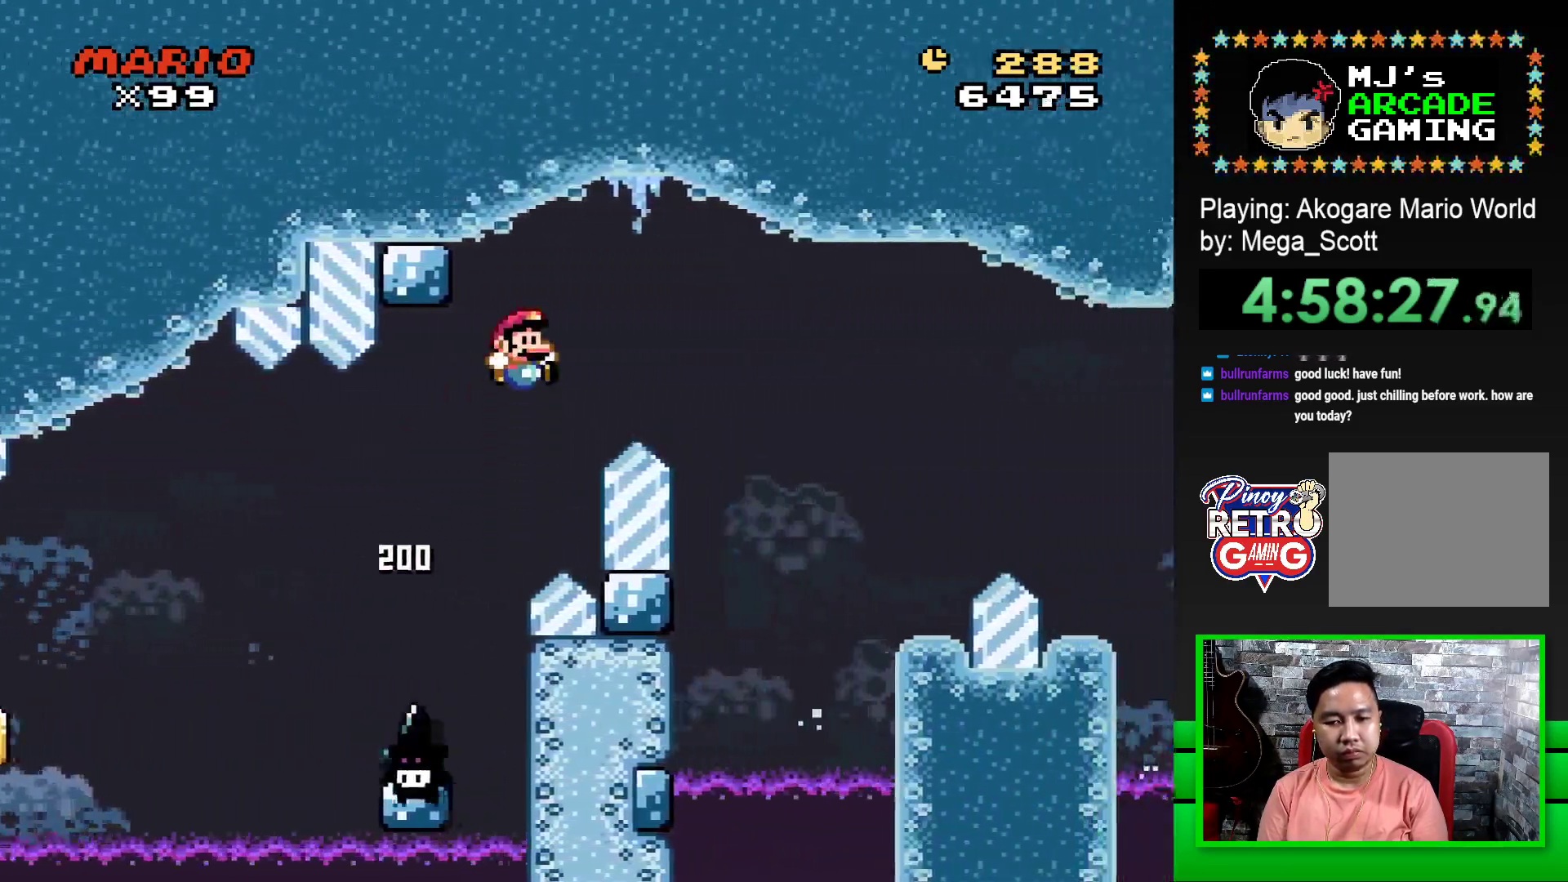
{"buttons": ["SQUARE", "DPAD_RIGHT"], "events": [[450, "CROSS", "up"]]}
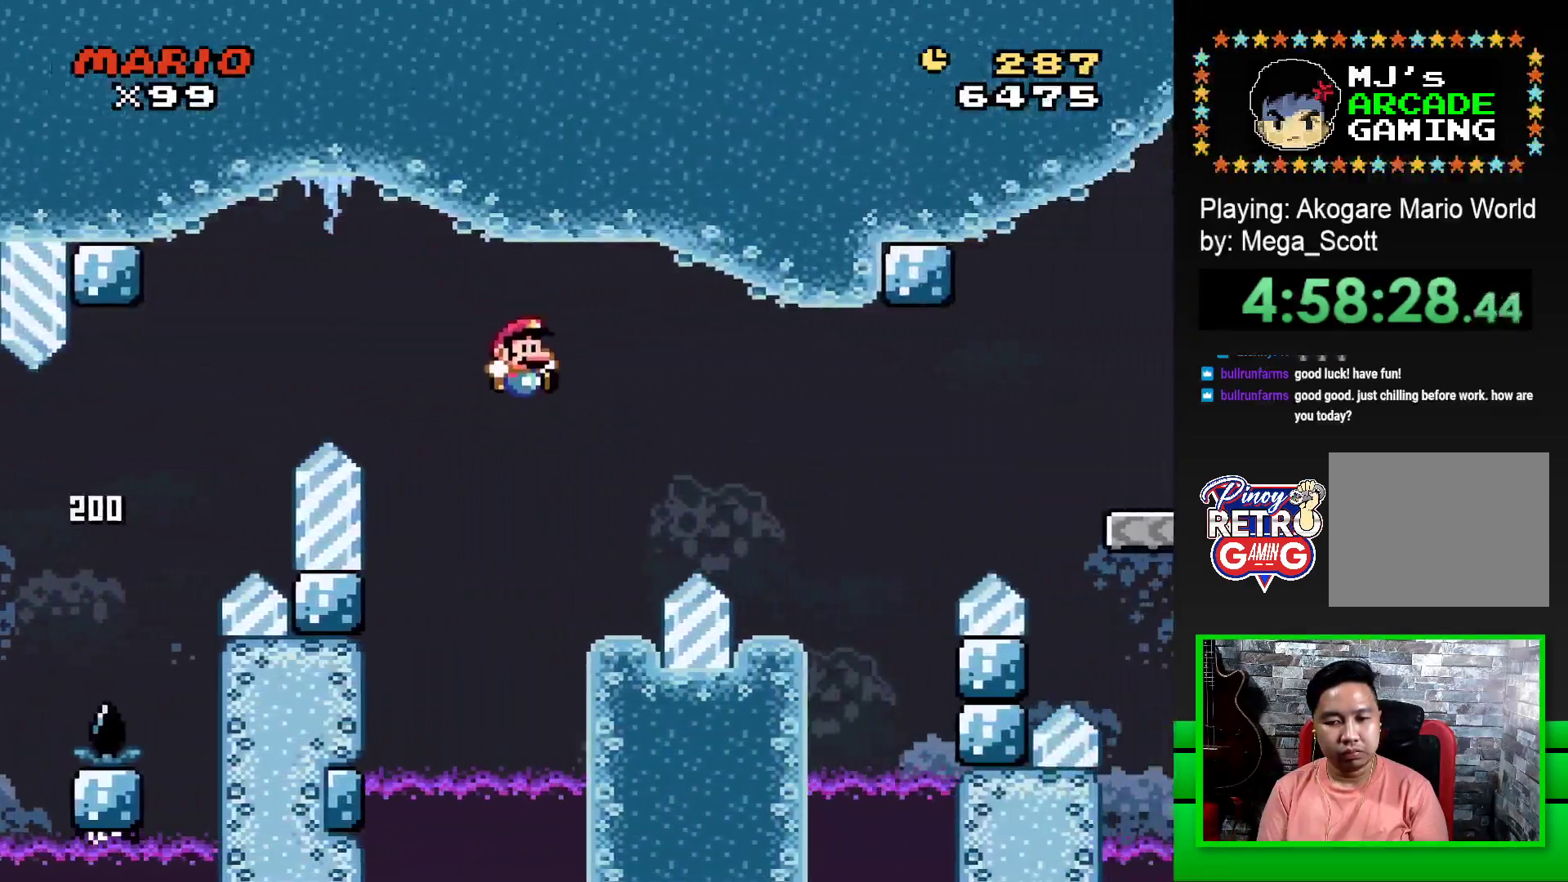
{"buttons": ["CROSS", "SQUARE", "DPAD_RIGHT"], "events": [[17, "DPAD_RIGHT", "up"], [100, "DPAD_LEFT", "down"], [250, "DPAD_LEFT", "up"], [317, "CROSS", "down"], [333, "DPAD_RIGHT", "down"]]}
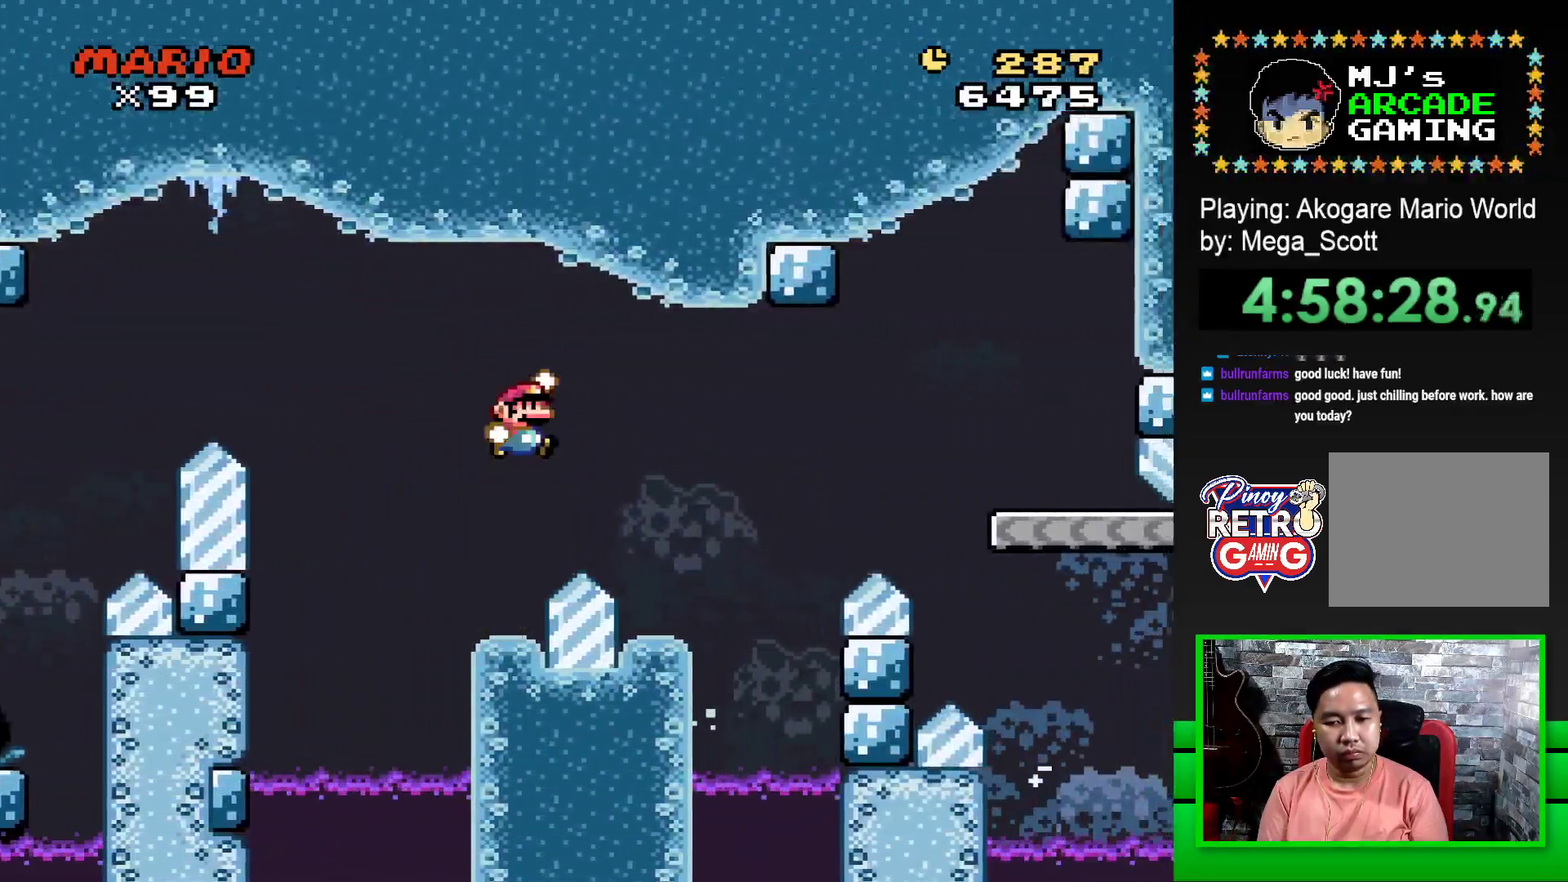
{"buttons": ["SQUARE"], "events": [[67, "CROSS", "up"], [217, "DPAD_RIGHT", "up"], [283, "DPAD_LEFT", "down"], [433, "DPAD_LEFT", "up"]]}
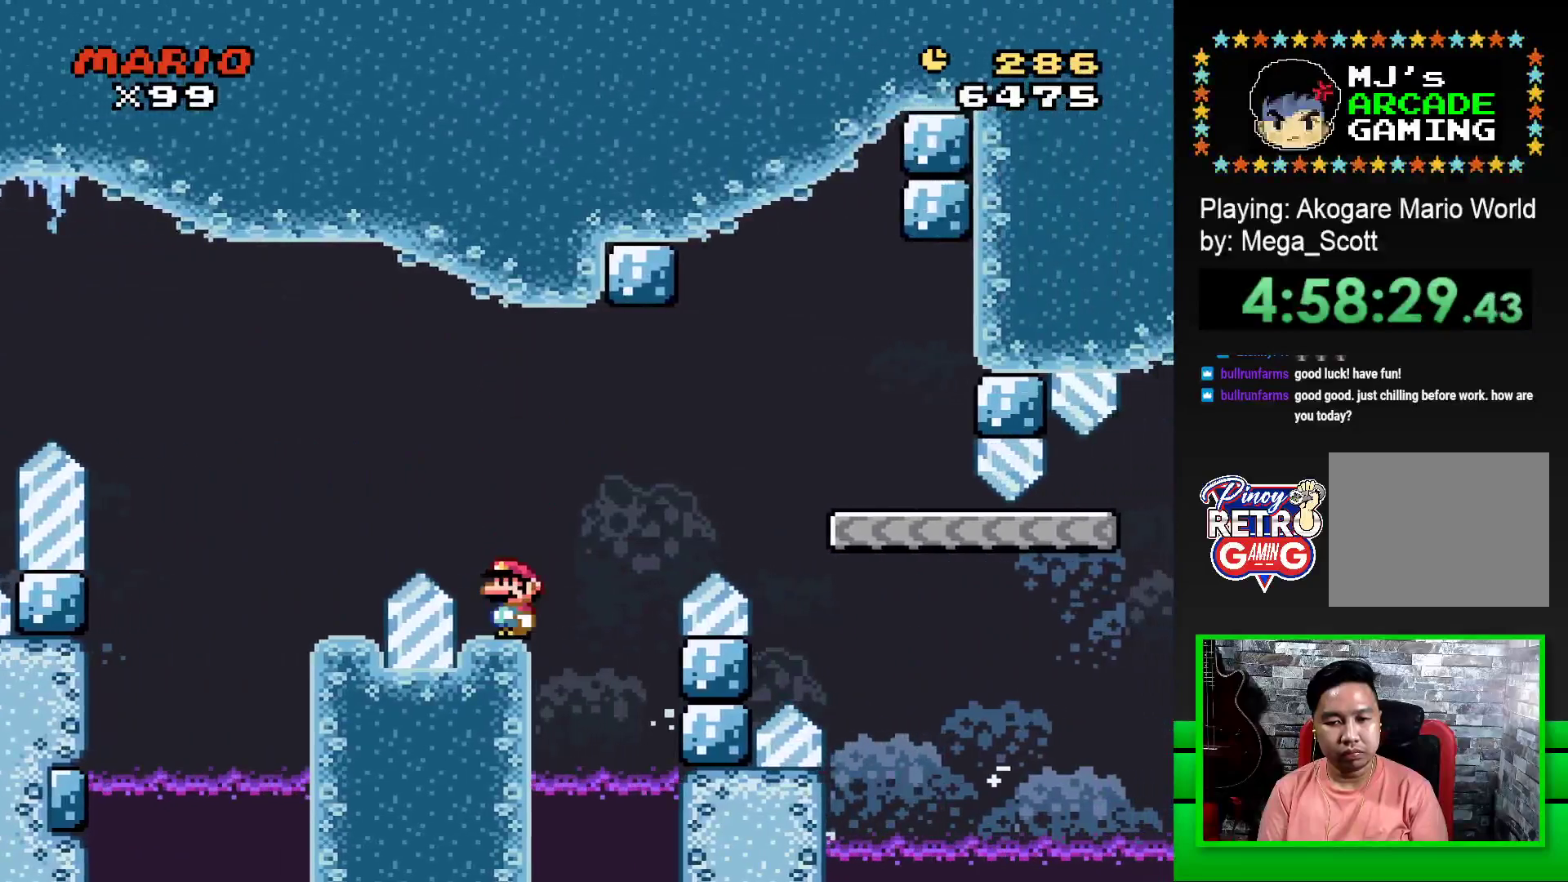
{"buttons": ["CROSS", "SQUARE", "DPAD_RIGHT"], "events": [[67, "DPAD_RIGHT", "down"], [300, "CROSS", "down"]]}
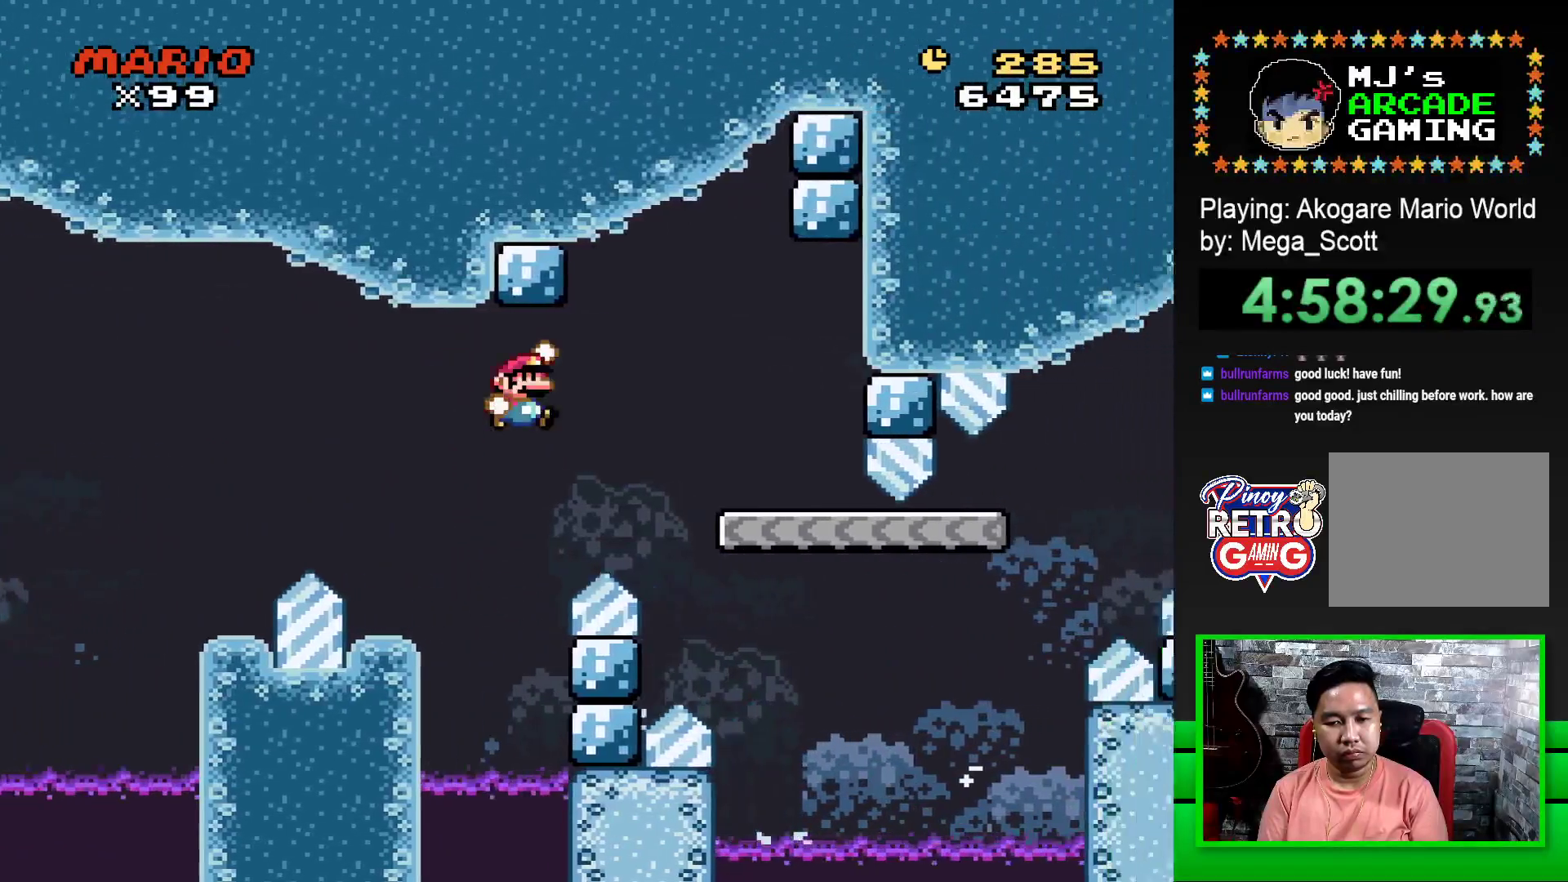
{"buttons": ["SQUARE"], "events": [[17, "CROSS", "up"], [217, "DPAD_RIGHT", "up"], [283, "DPAD_LEFT", "down"], [417, "DPAD_LEFT", "up"]]}
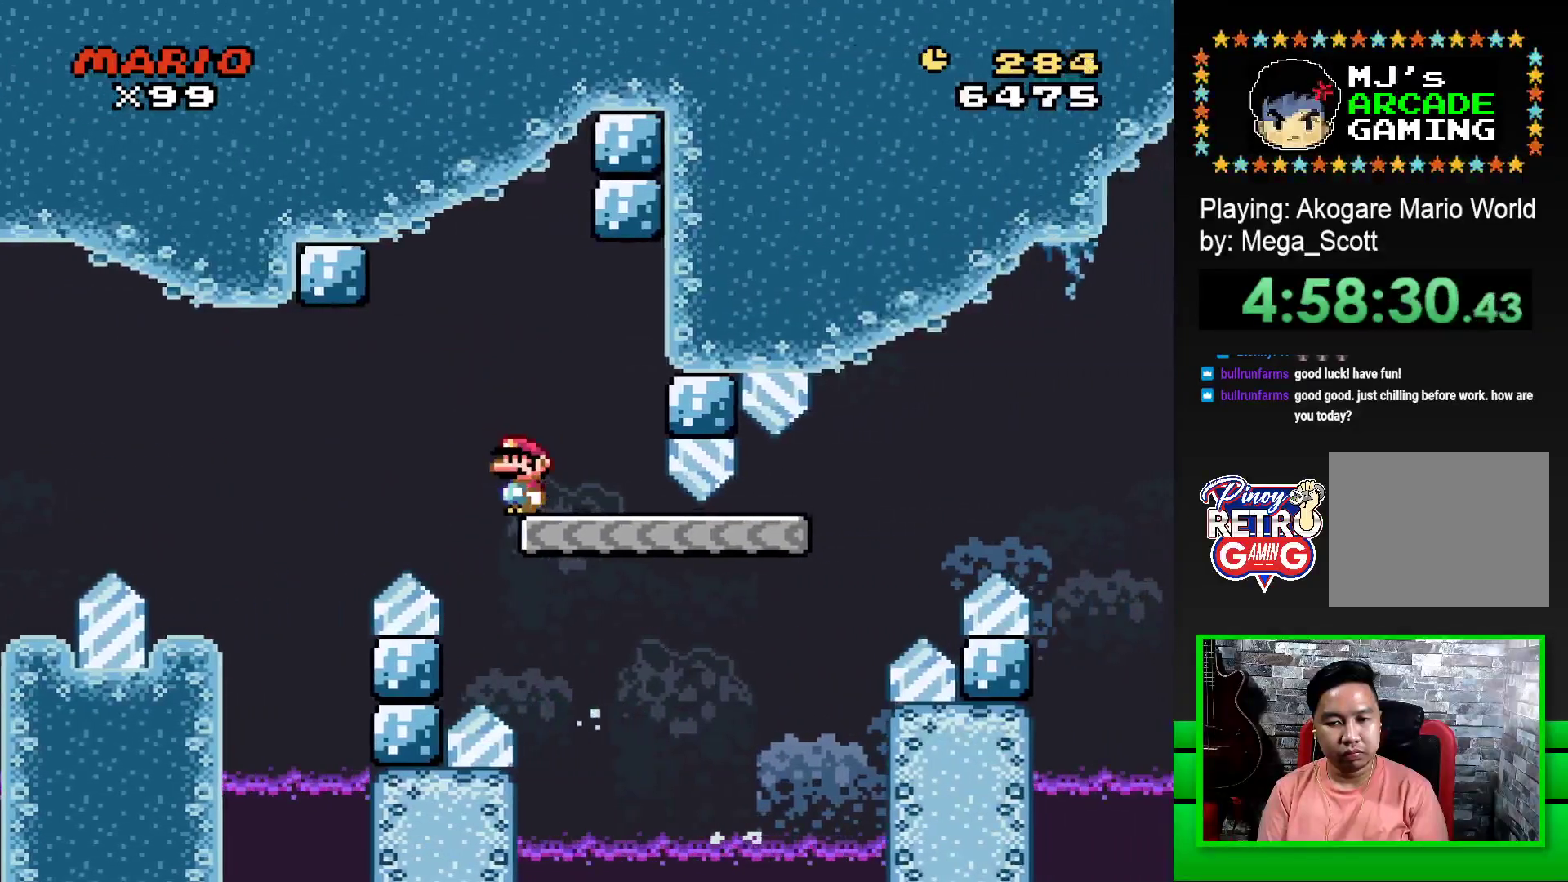
{"buttons": ["SQUARE", "DPAD_RIGHT"], "events": [[50, "DPAD_RIGHT", "down"]]}
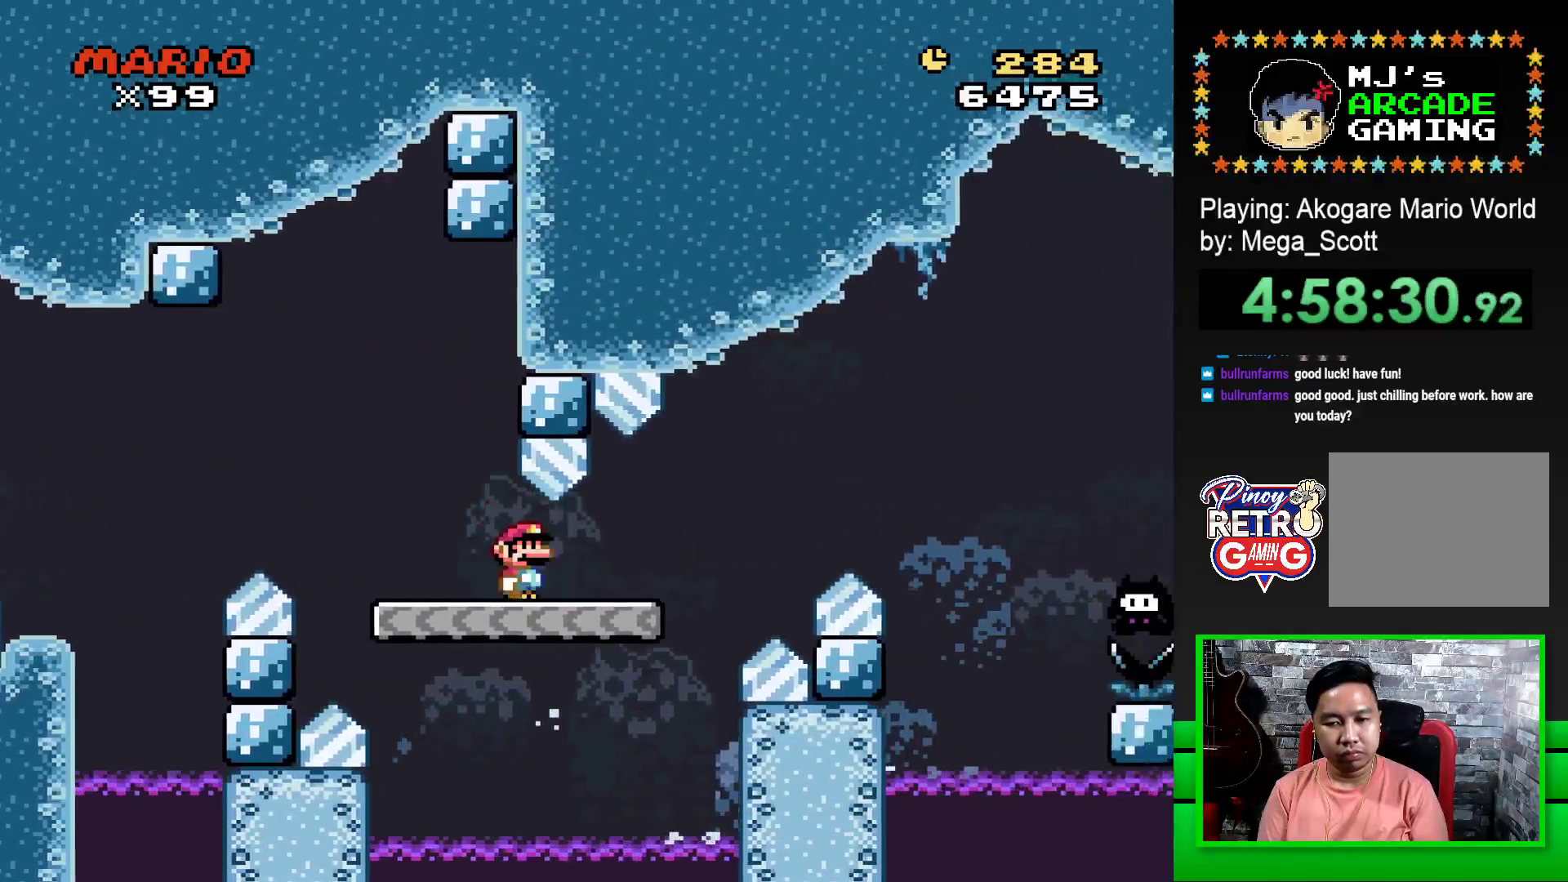
{"buttons": ["CROSS", "SQUARE", "DPAD_RIGHT"], "events": [[150, "CROSS", "down"]]}
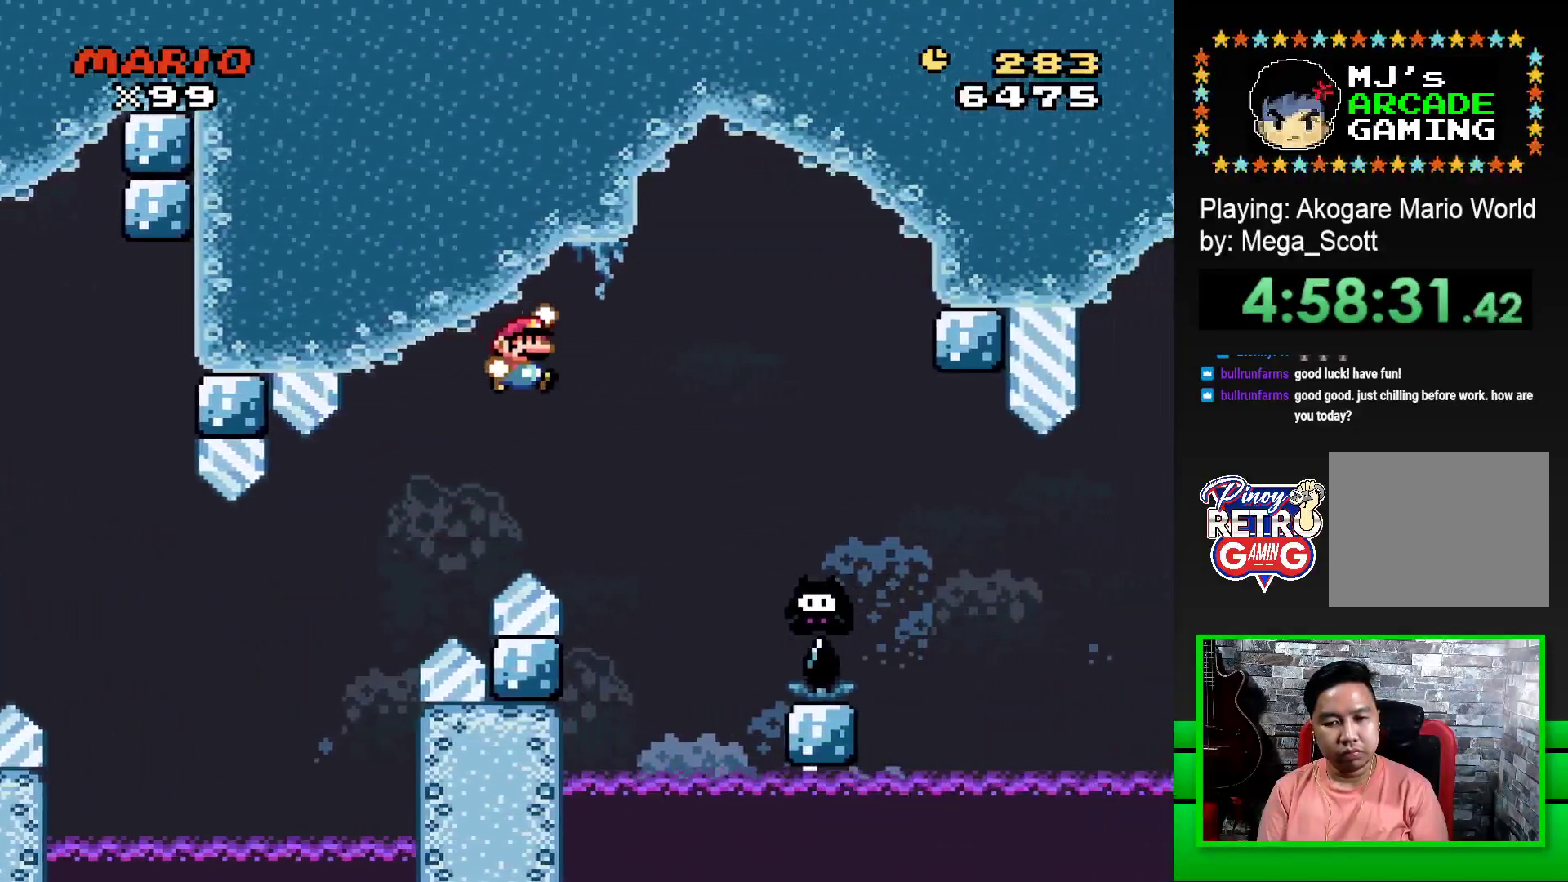
{"buttons": ["DPAD_RIGHT"], "events": [[350, "CROSS", "up"], [500, "SQUARE", "up"]]}
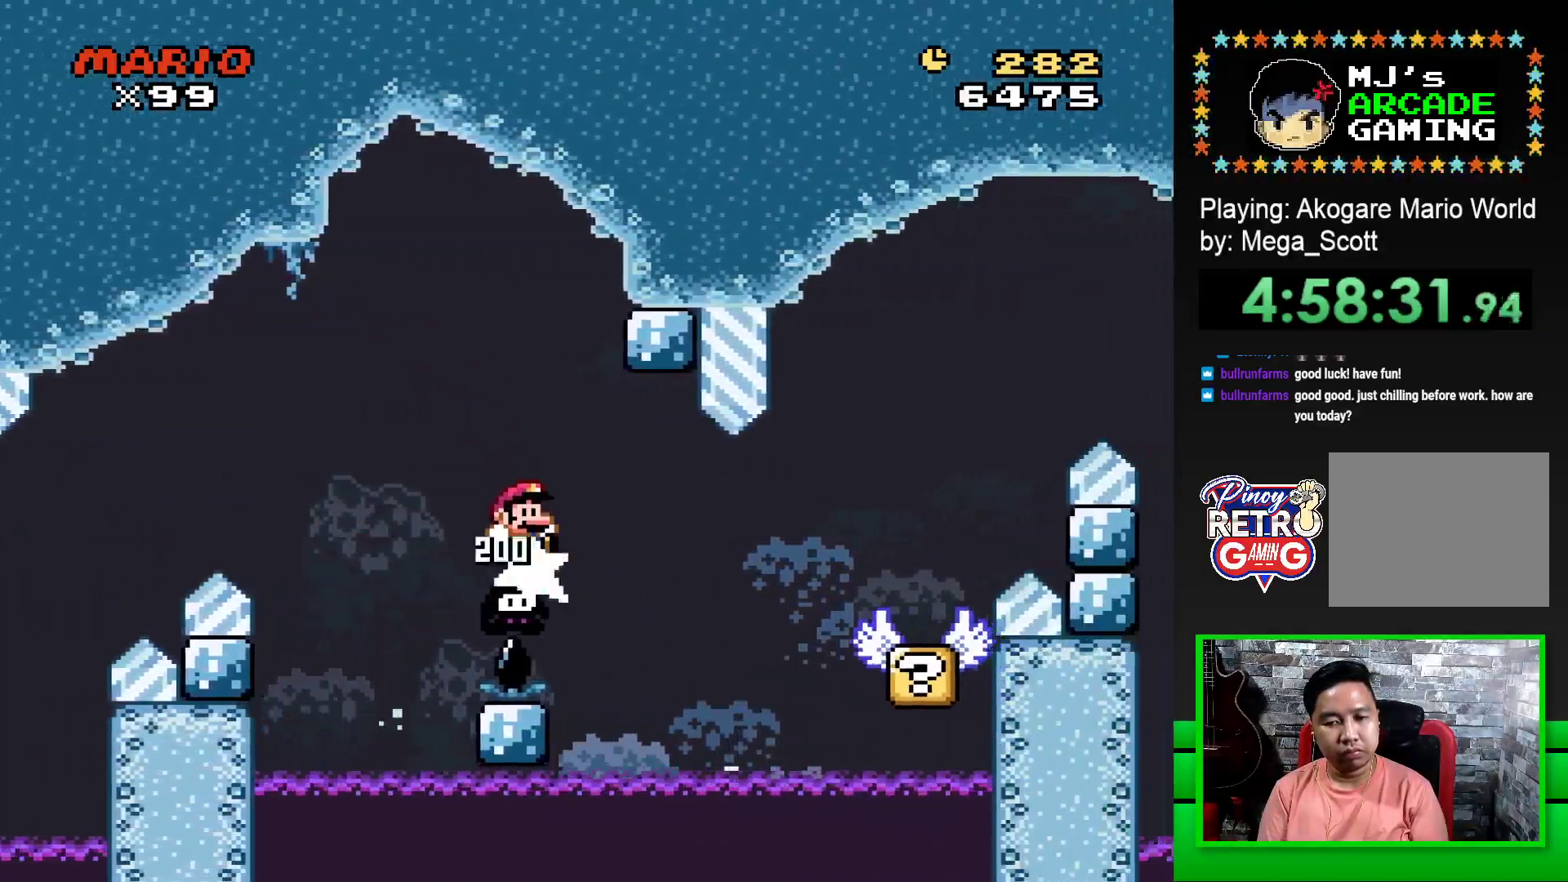
{"buttons": ["SQUARE", "DPAD_RIGHT"], "events": [[67, "SQUARE", "down"], [150, "CROSS", "down"], [450, "CROSS", "up"]]}
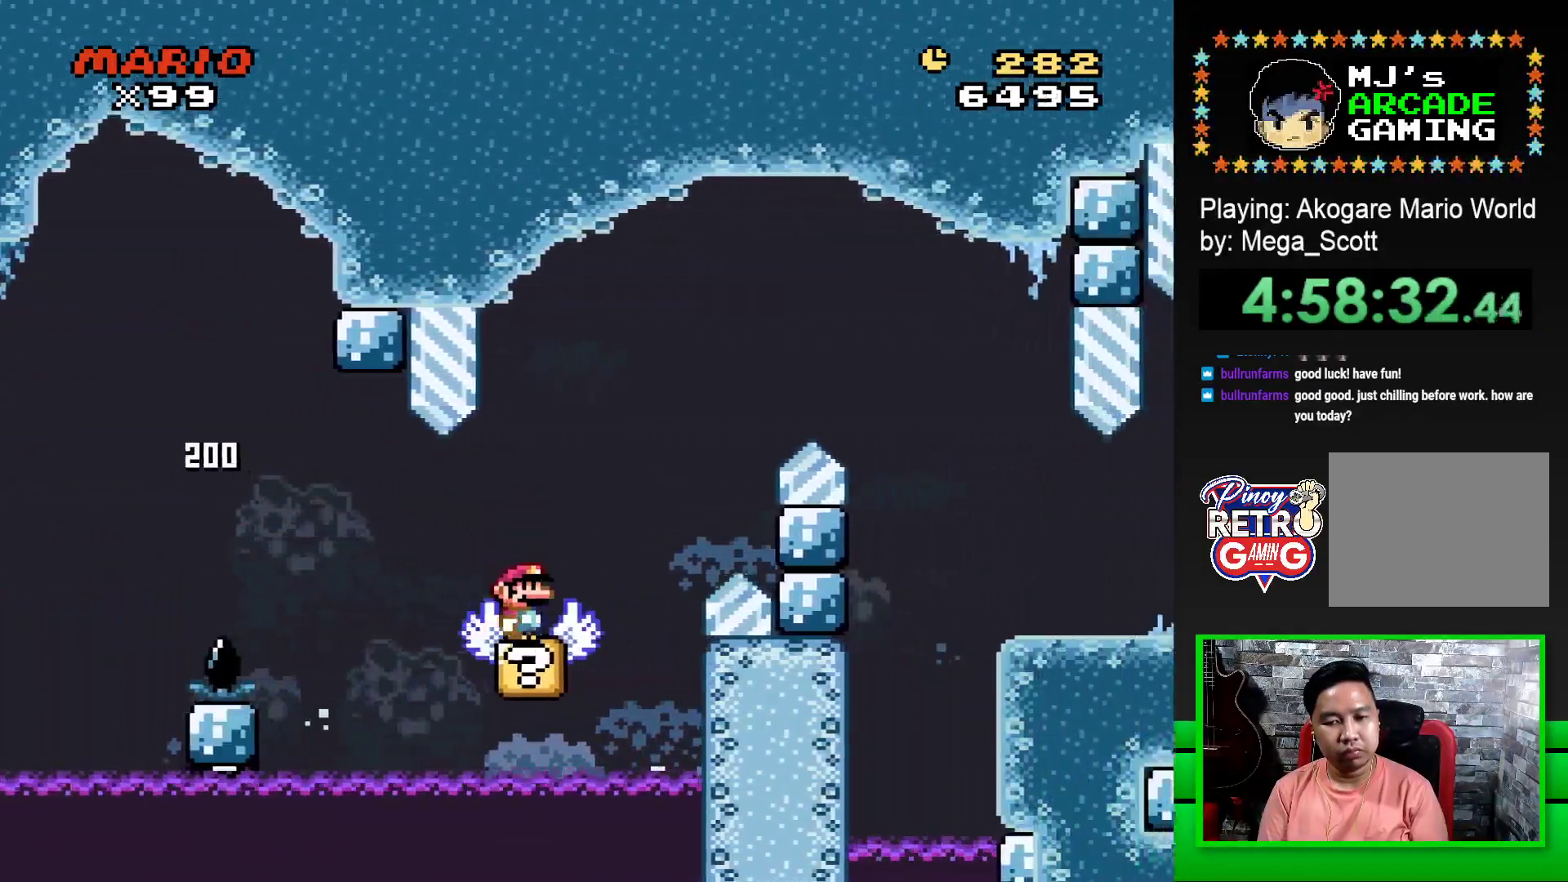
{"buttons": ["SQUARE", "DPAD_RIGHT"], "events": [[67, "CROSS", "down"], [383, "CROSS", "up"]]}
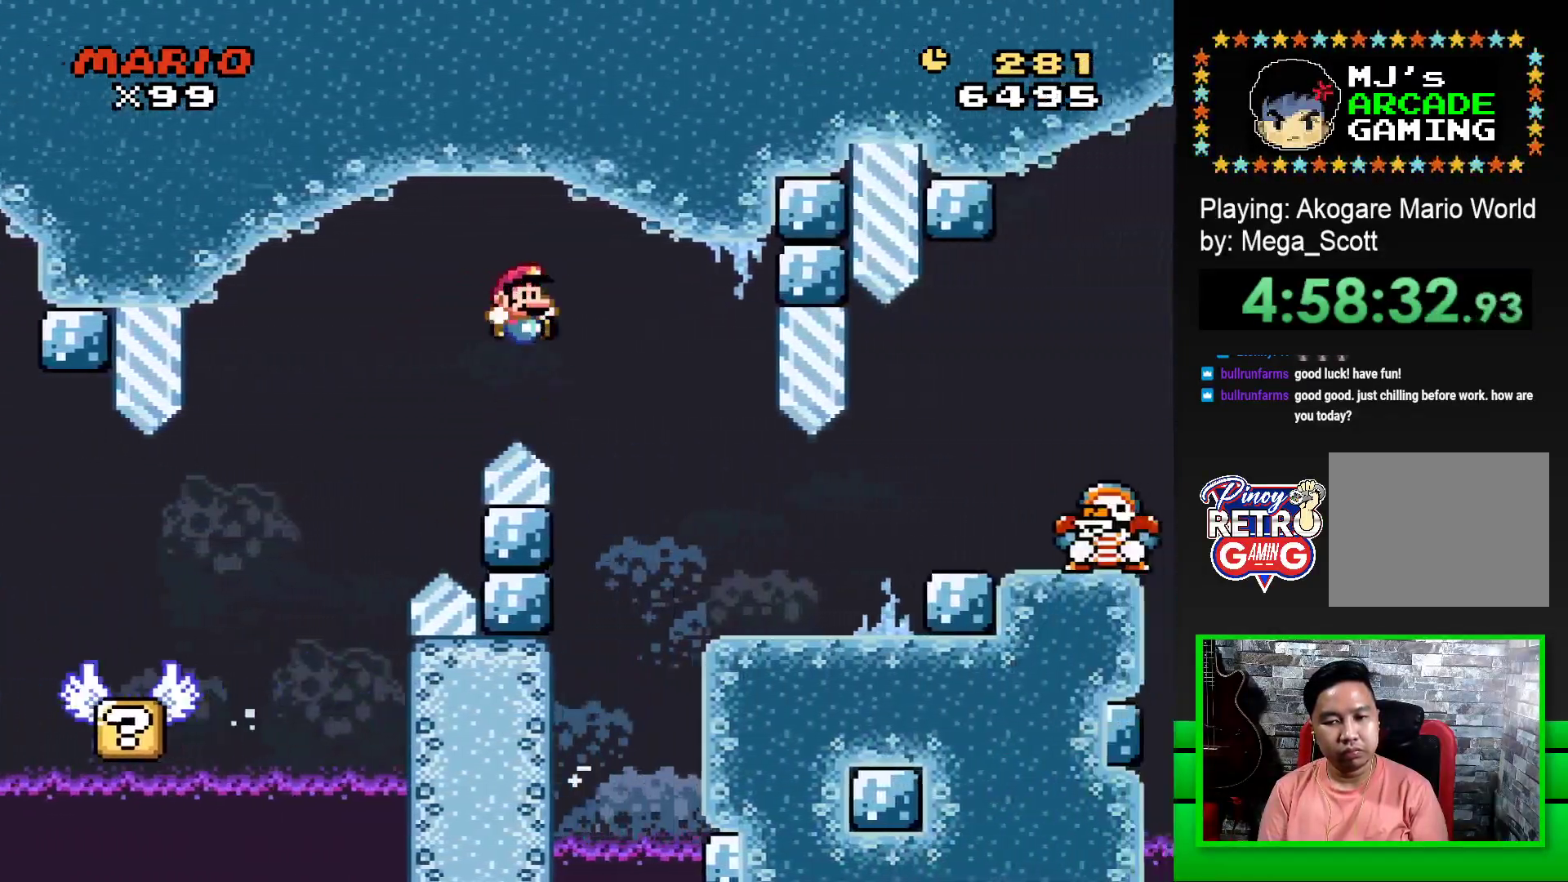
{"buttons": ["CROSS", "SQUARE", "DPAD_LEFT"], "events": [[183, "DPAD_RIGHT", "up"], [300, "DPAD_LEFT", "down"], [467, "CROSS", "down"]]}
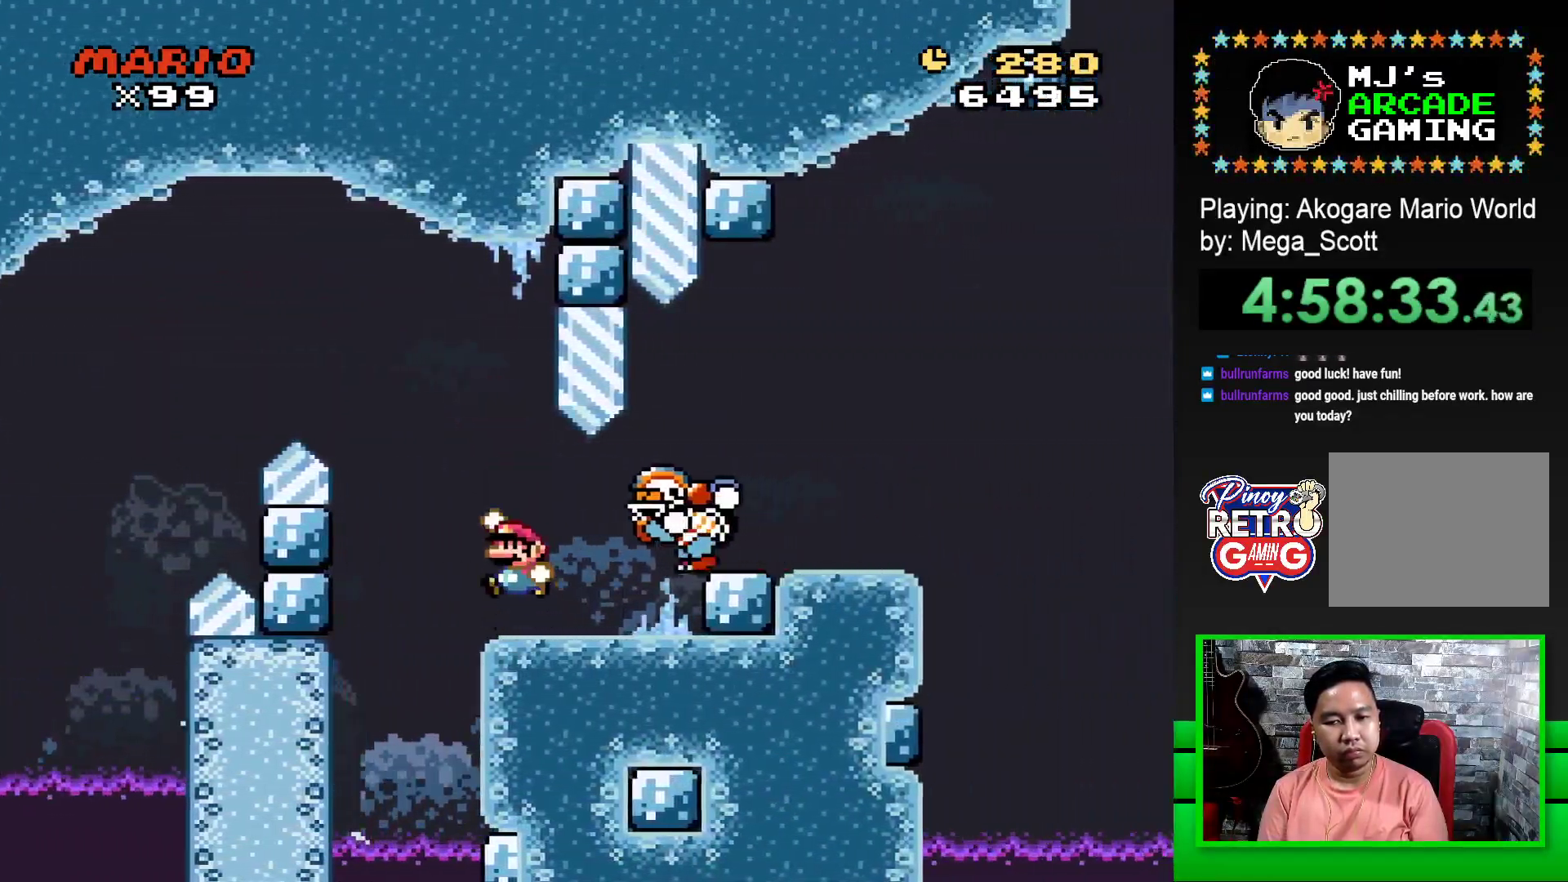
{"buttons": ["SQUARE", "DPAD_RIGHT"], "events": [[100, "DPAD_UP", "down"], [117, "DPAD_LEFT", "up"], [133, "DPAD_UP", "up"], [300, "DPAD_RIGHT", "down"], [433, "CROSS", "up"]]}
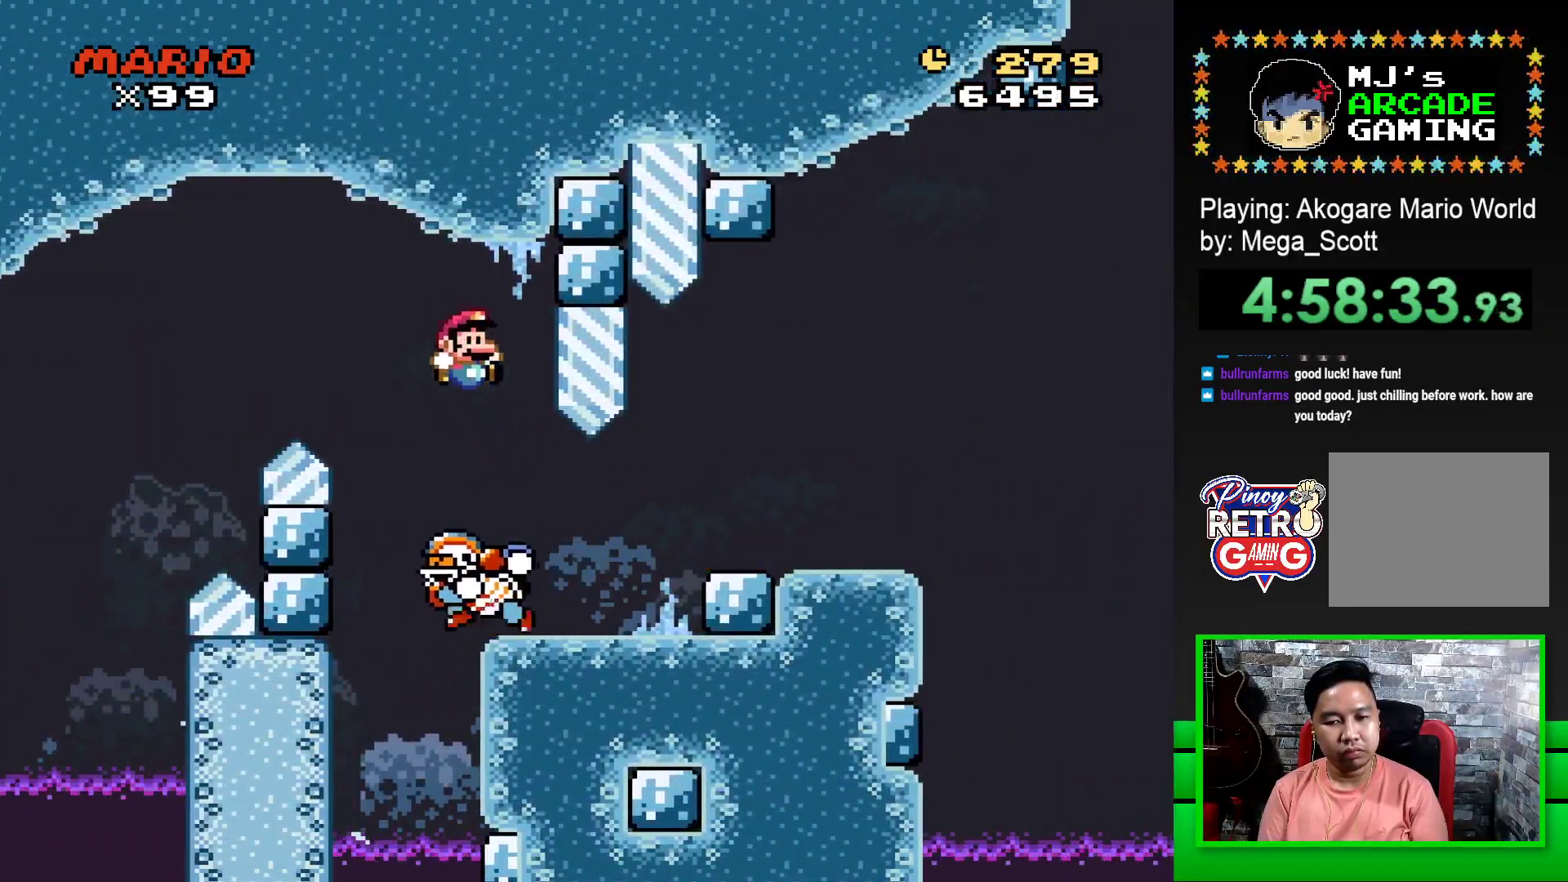
{"buttons": ["SQUARE"], "events": [[417, "DPAD_RIGHT", "up"]]}
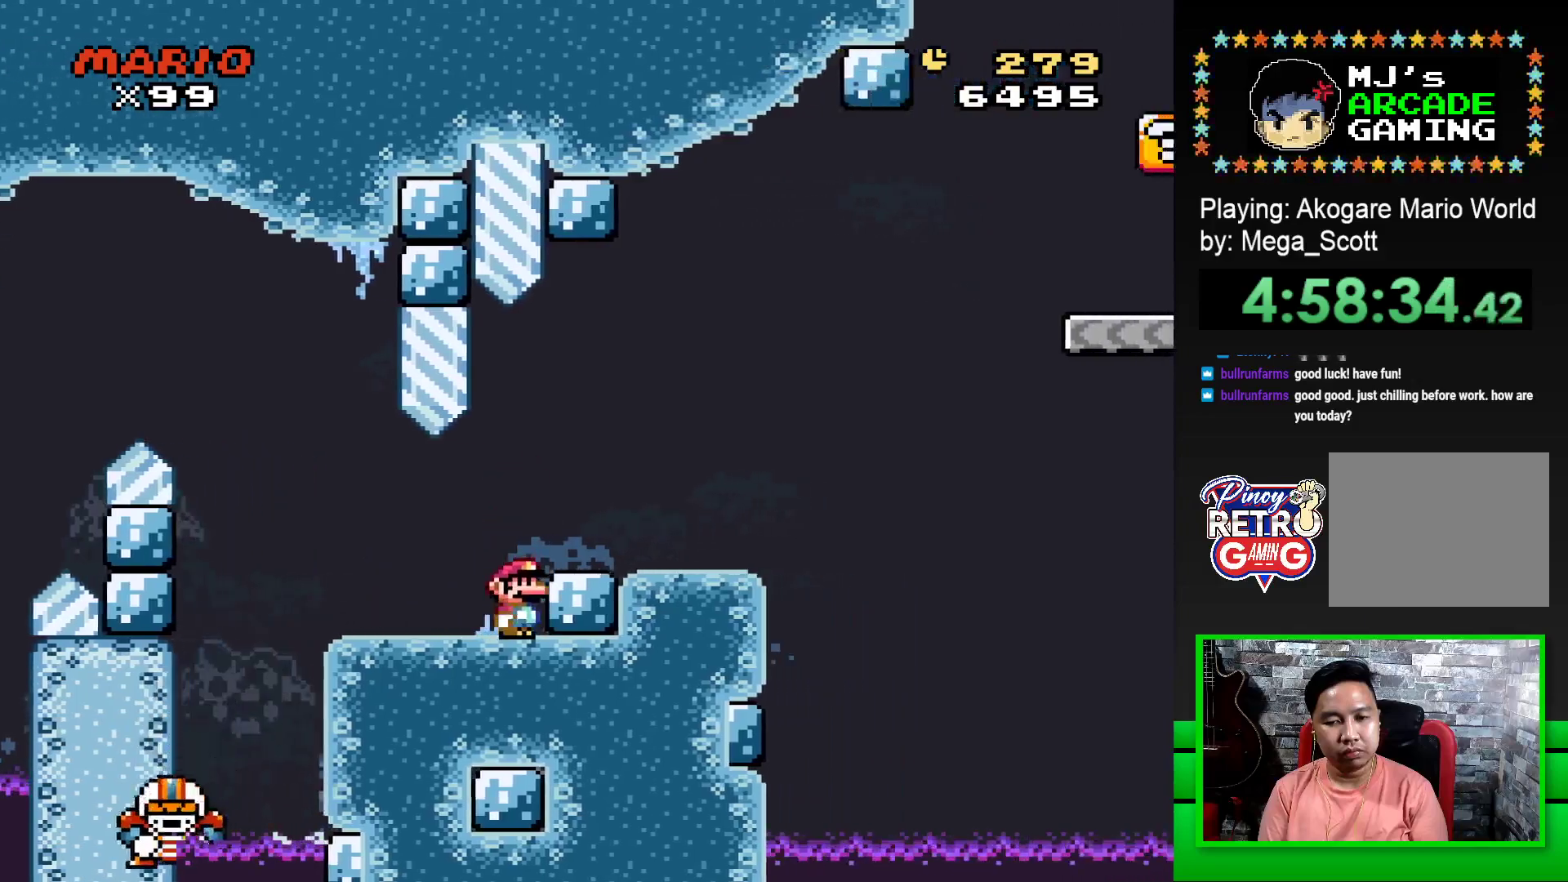
{"buttons": ["SQUARE", "DPAD_RIGHT"], "events": [[117, "CROSS", "down"], [233, "CROSS", "up"], [267, "DPAD_RIGHT", "down"]]}
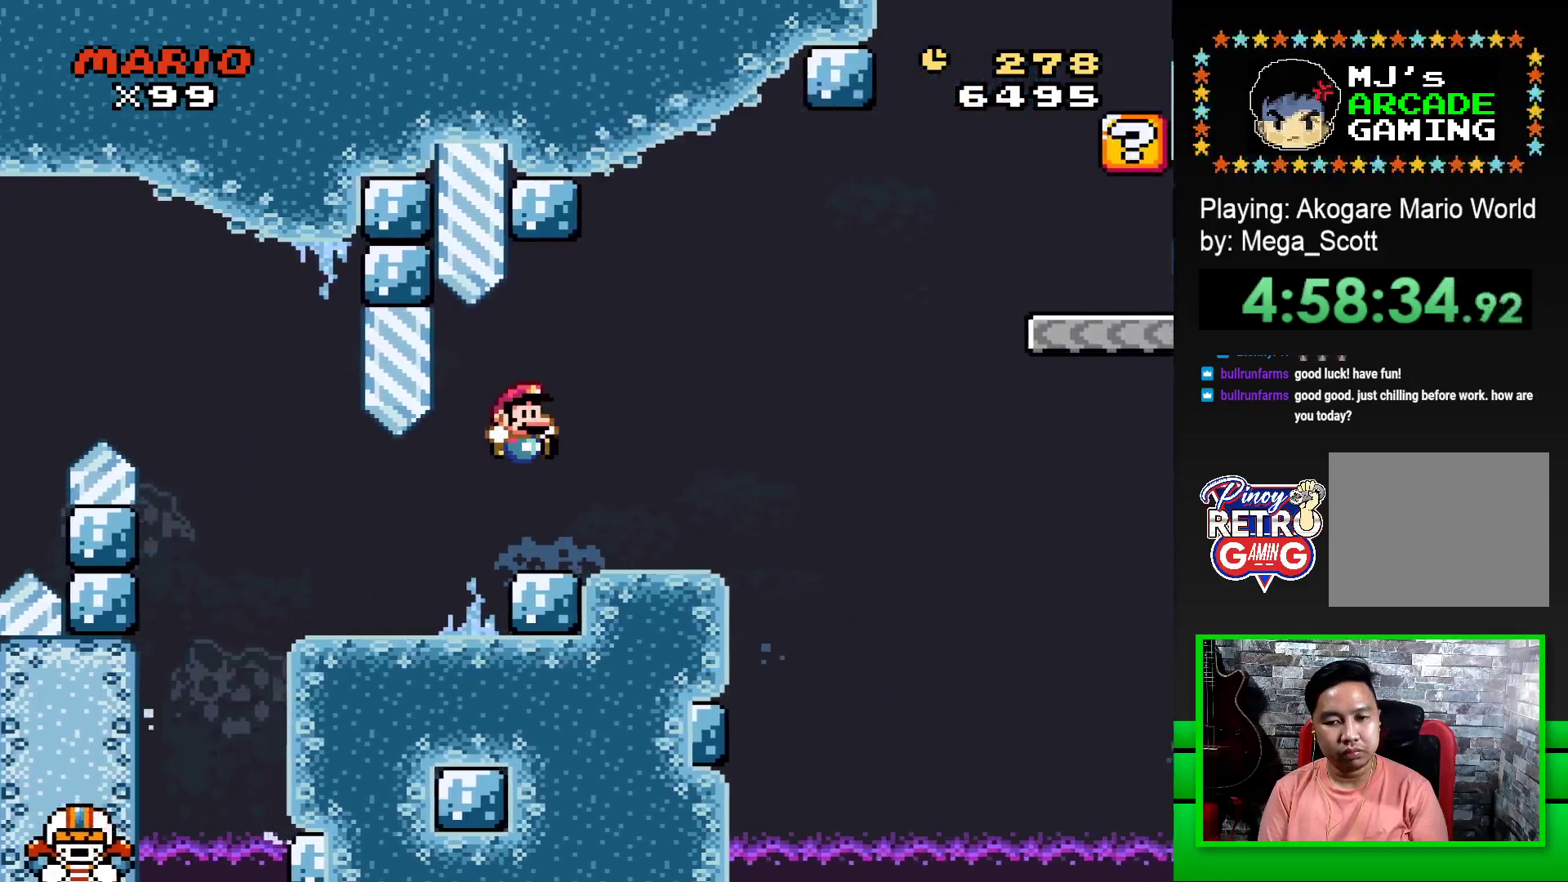
{"buttons": ["CROSS", "SQUARE", "DPAD_RIGHT"], "events": [[217, "CROSS", "down"]]}
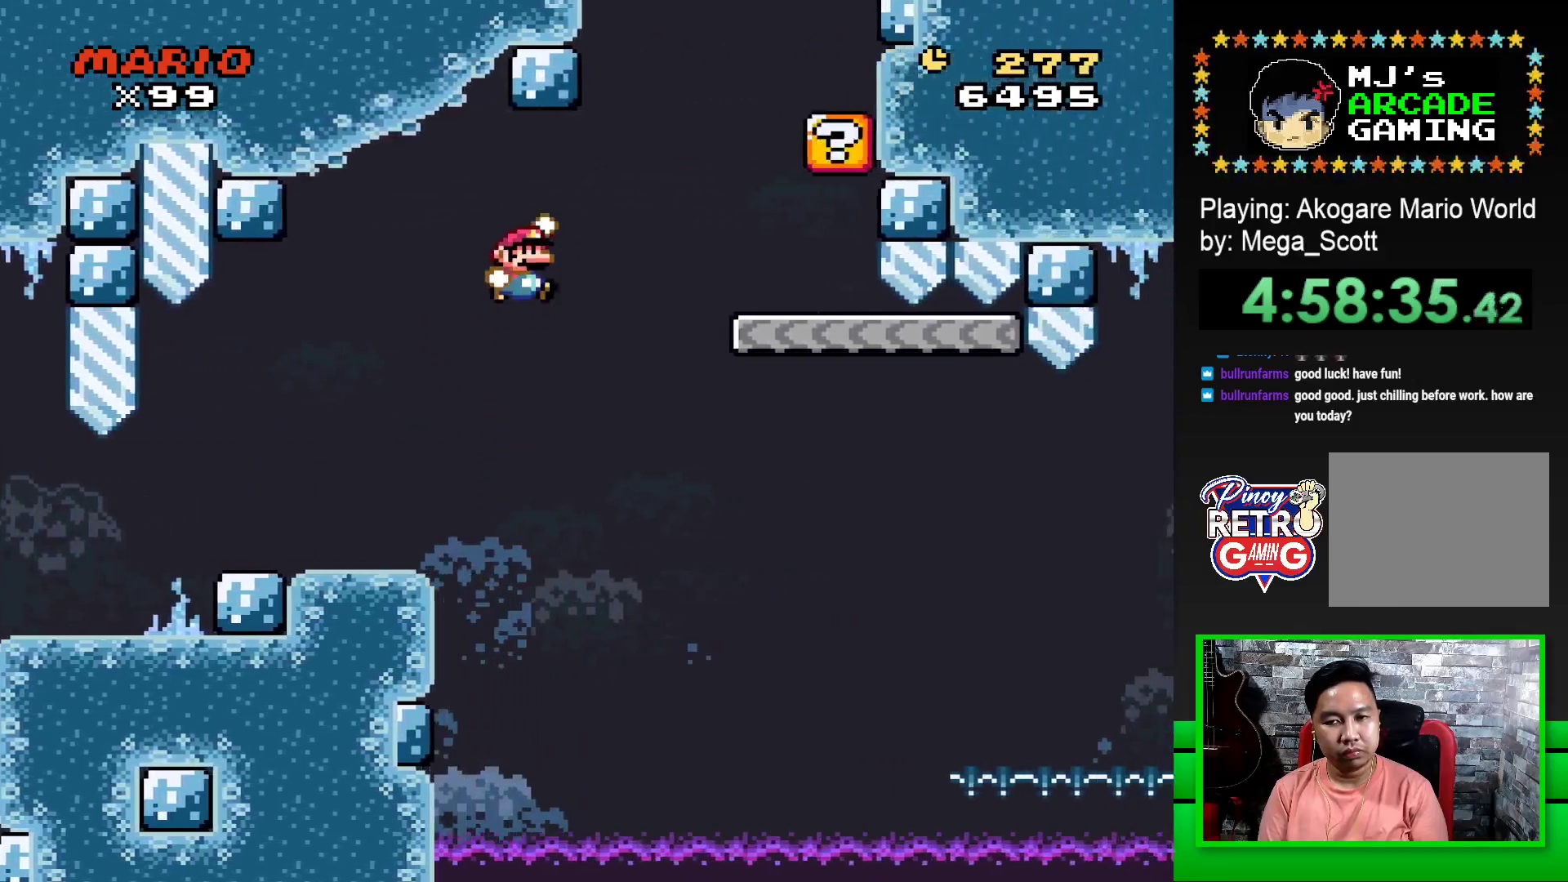
{"buttons": ["CROSS", "SQUARE", "DPAD_LEFT"], "events": [[117, "CROSS", "up"], [350, "DPAD_RIGHT", "up"], [417, "CROSS", "down"], [433, "DPAD_LEFT", "down"]]}